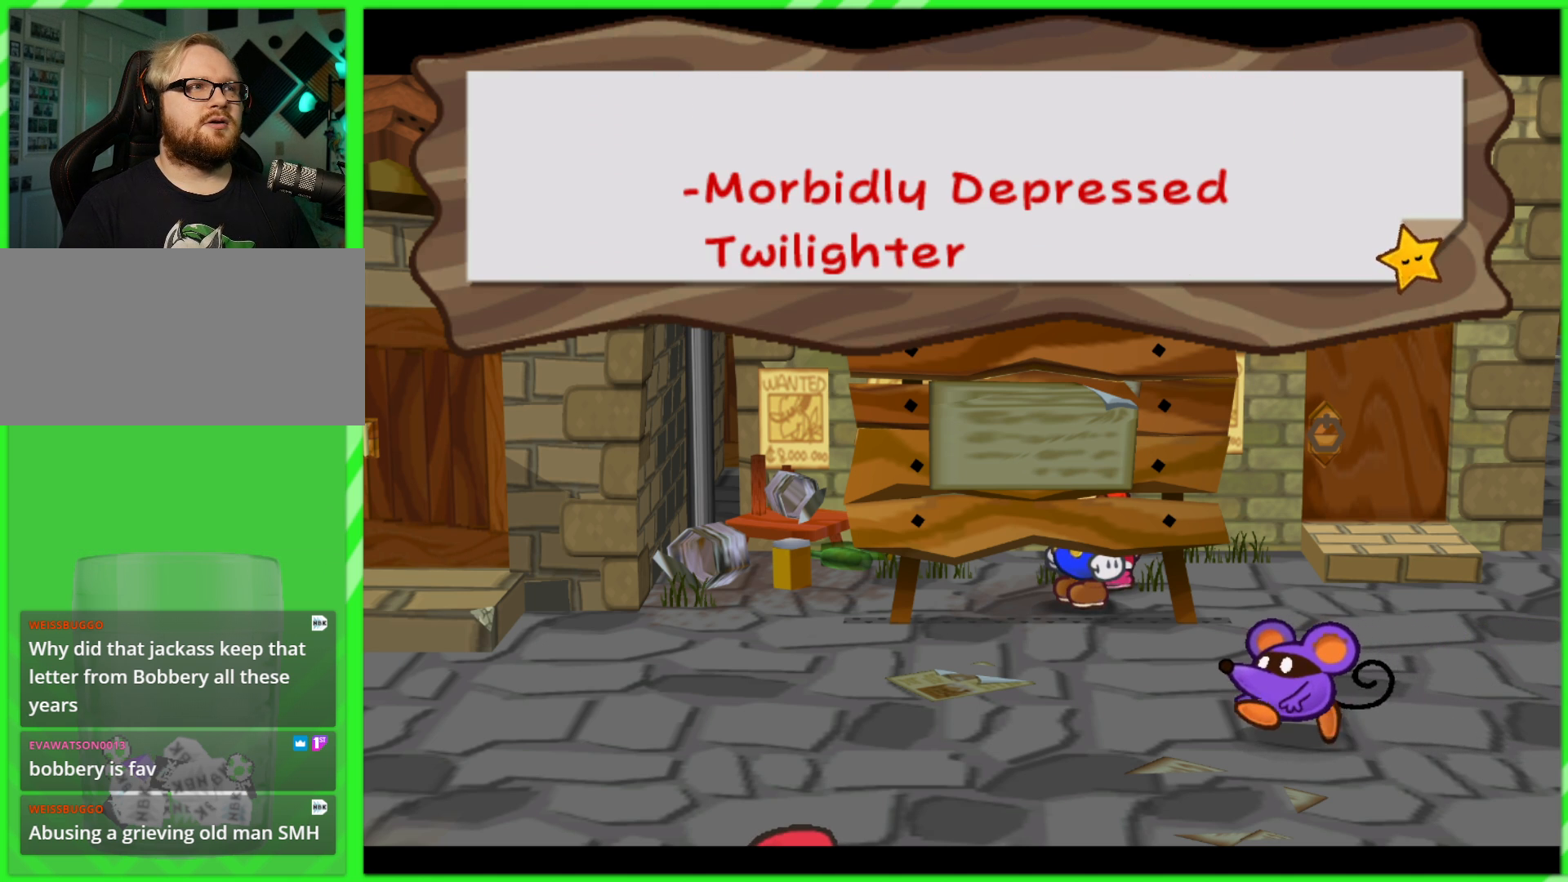
Gameplay with a controller (Nintendo layout); each line is a JSON object with the inputs held at the frame after it. "events" lists button and stick changes between this image and that frame as [ms after this image, input, new state], when the widget could be followed in between. Not read: L3 R3.
{"buttons": [], "left_stick": "center", "right_stick": "center", "events": []}
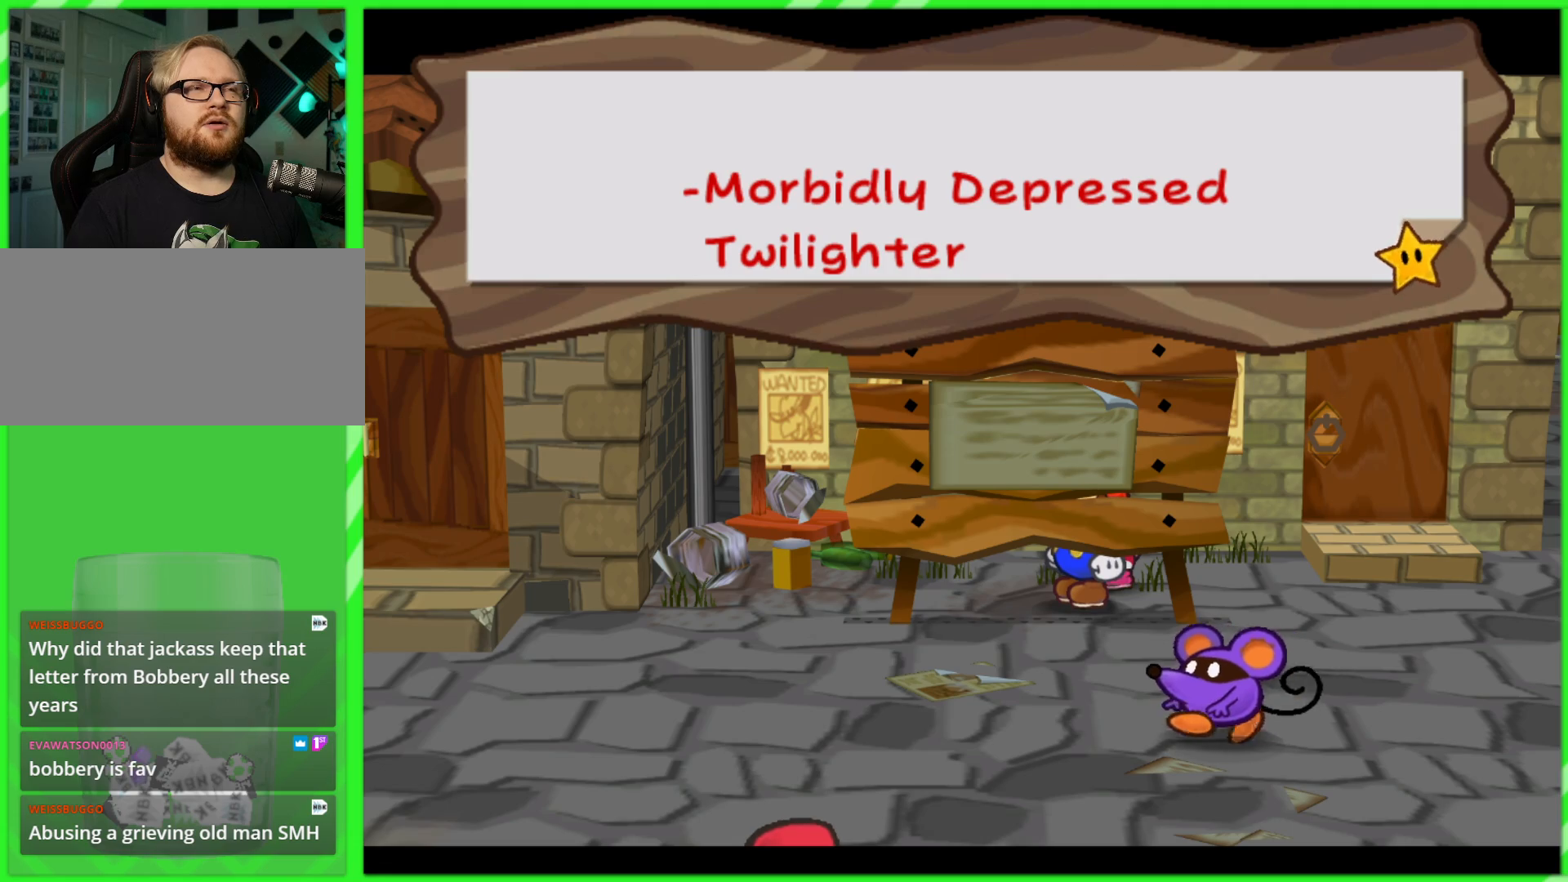
{"buttons": [], "left_stick": "center", "right_stick": "center", "events": []}
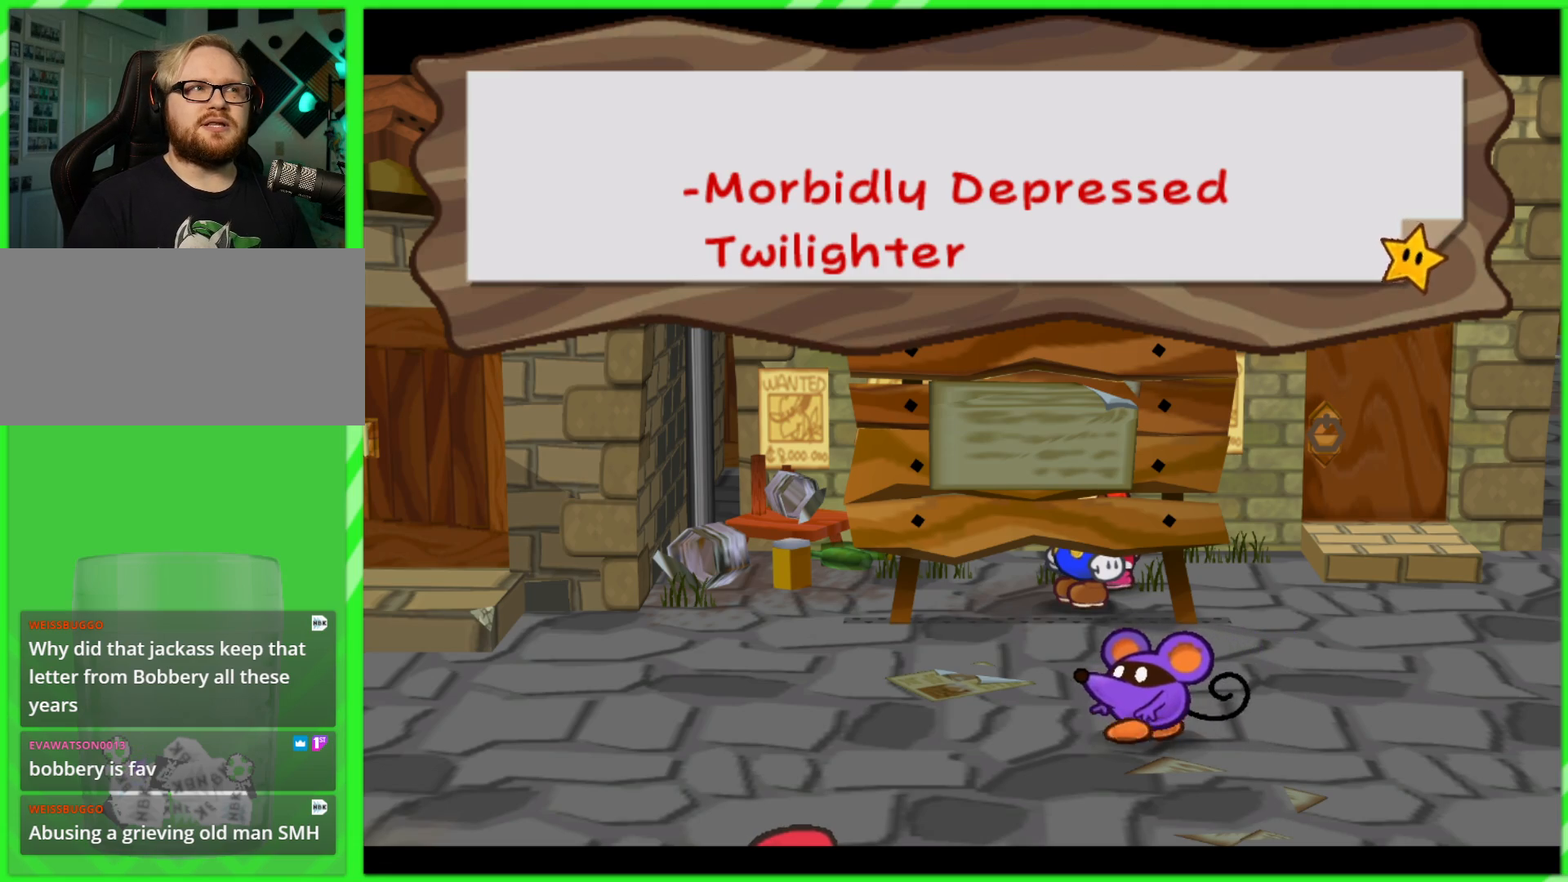
{"buttons": [], "left_stick": "center", "right_stick": "center", "events": []}
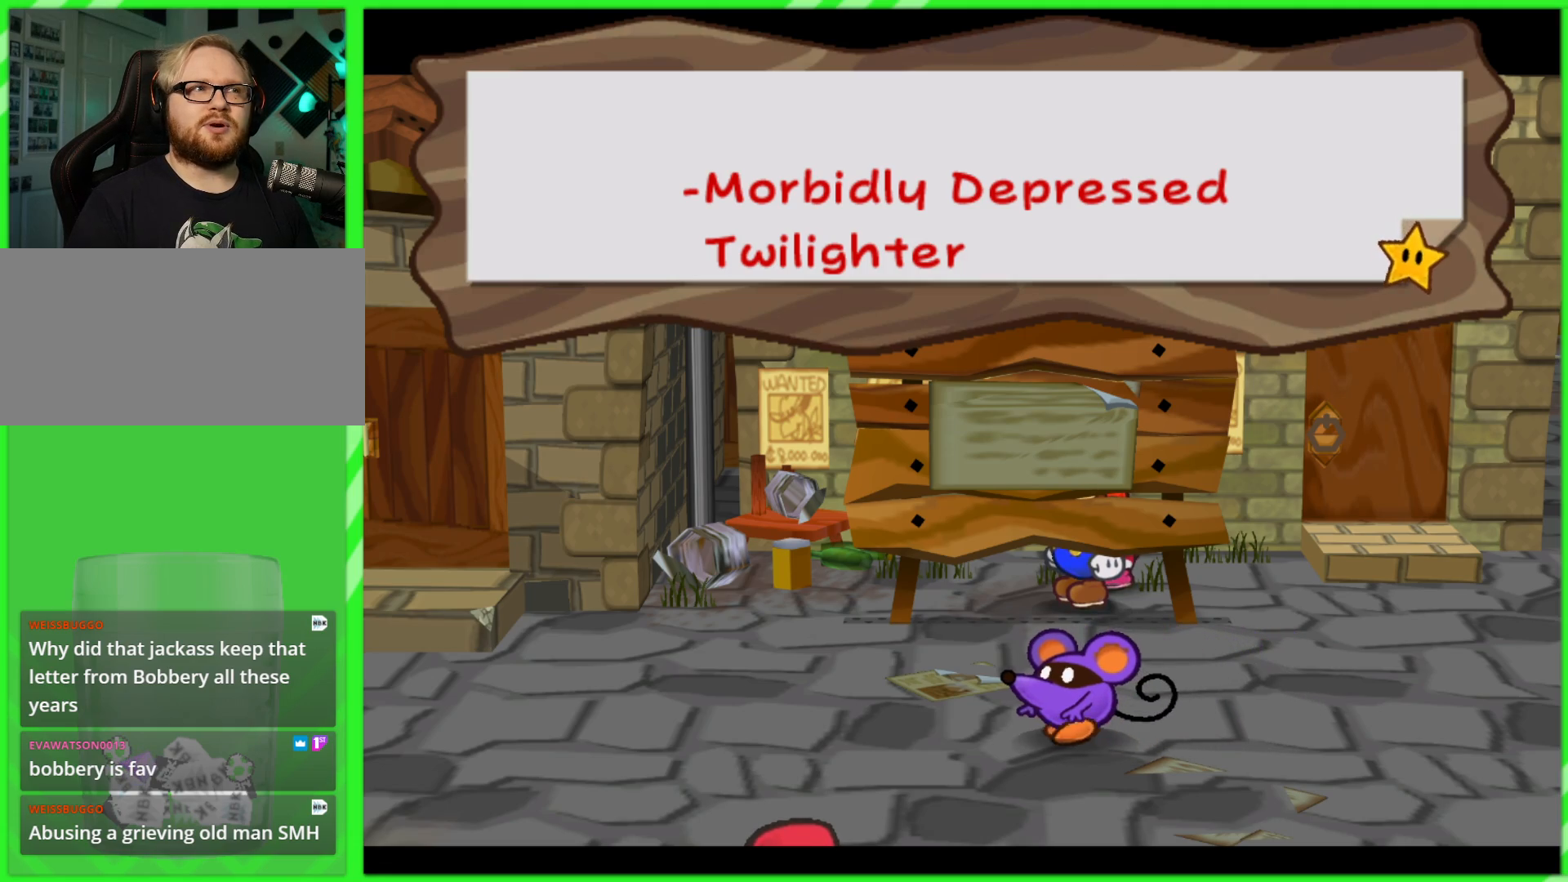
{"buttons": ["A"], "left_stick": "center", "right_stick": "center", "events": [[483, "A", "down"]]}
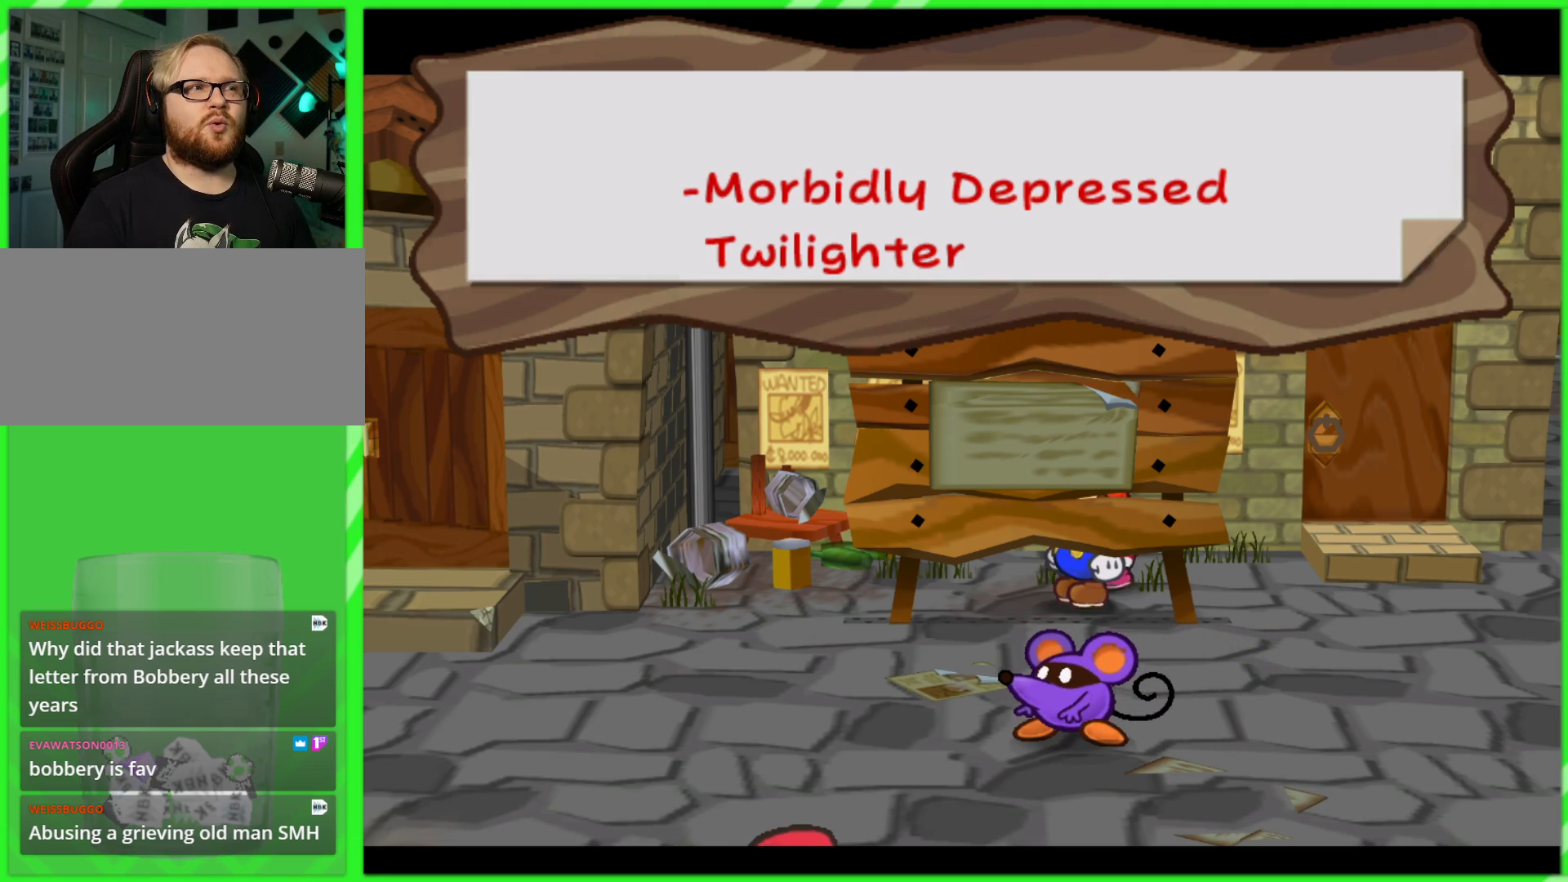
{"buttons": [], "left_stick": "right", "right_stick": "center", "events": [[100, "A", "up"], [350, "left_stick", "right"]]}
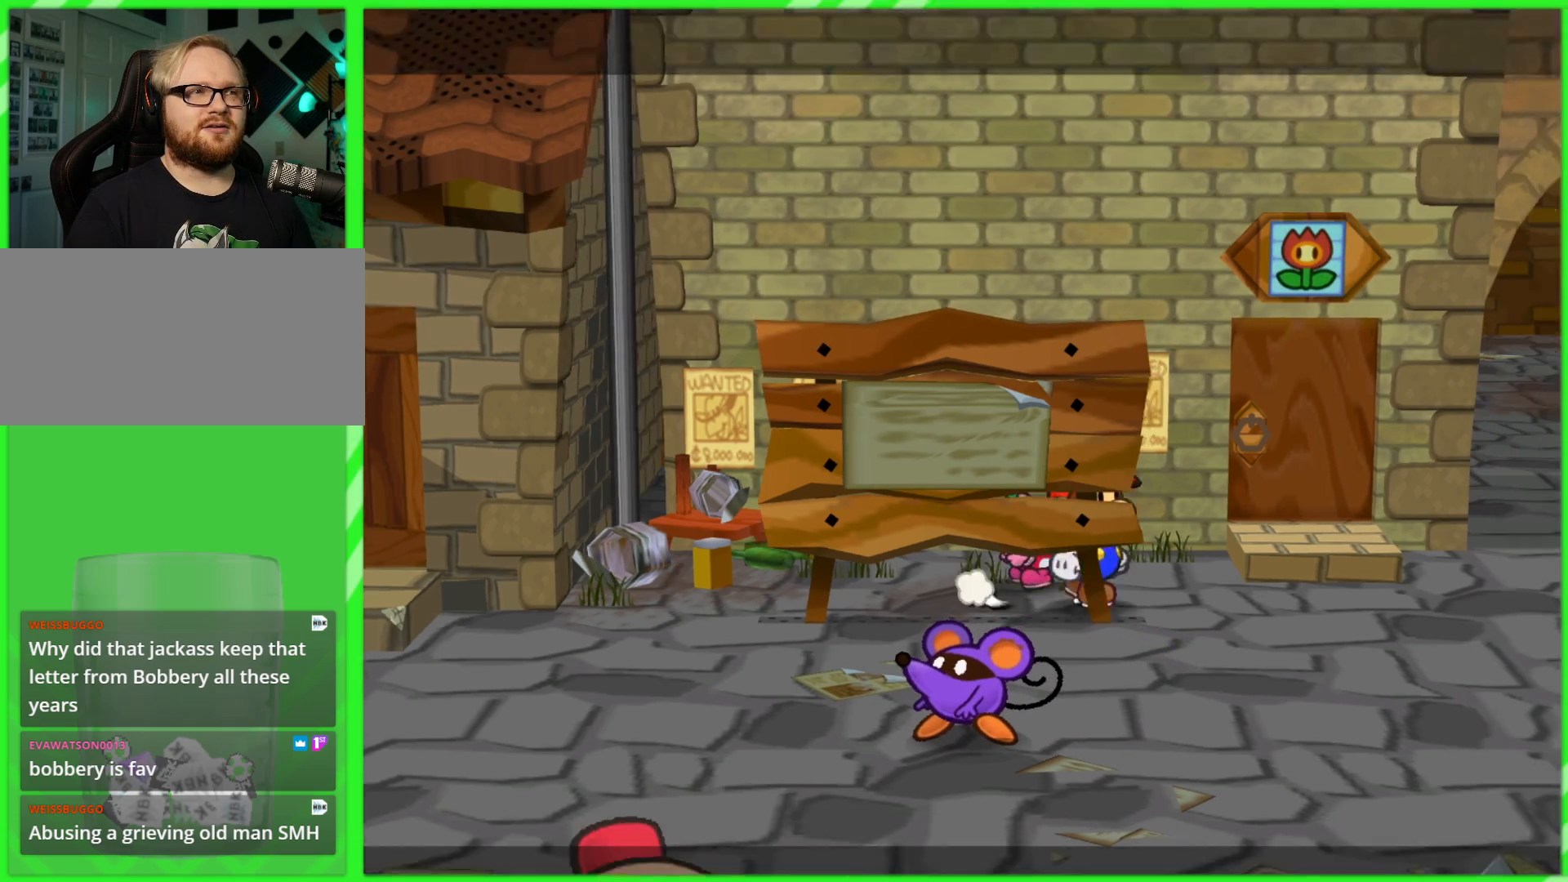
{"buttons": [], "left_stick": "up-right", "right_stick": "center", "events": [[383, "left_stick", "up-right"]]}
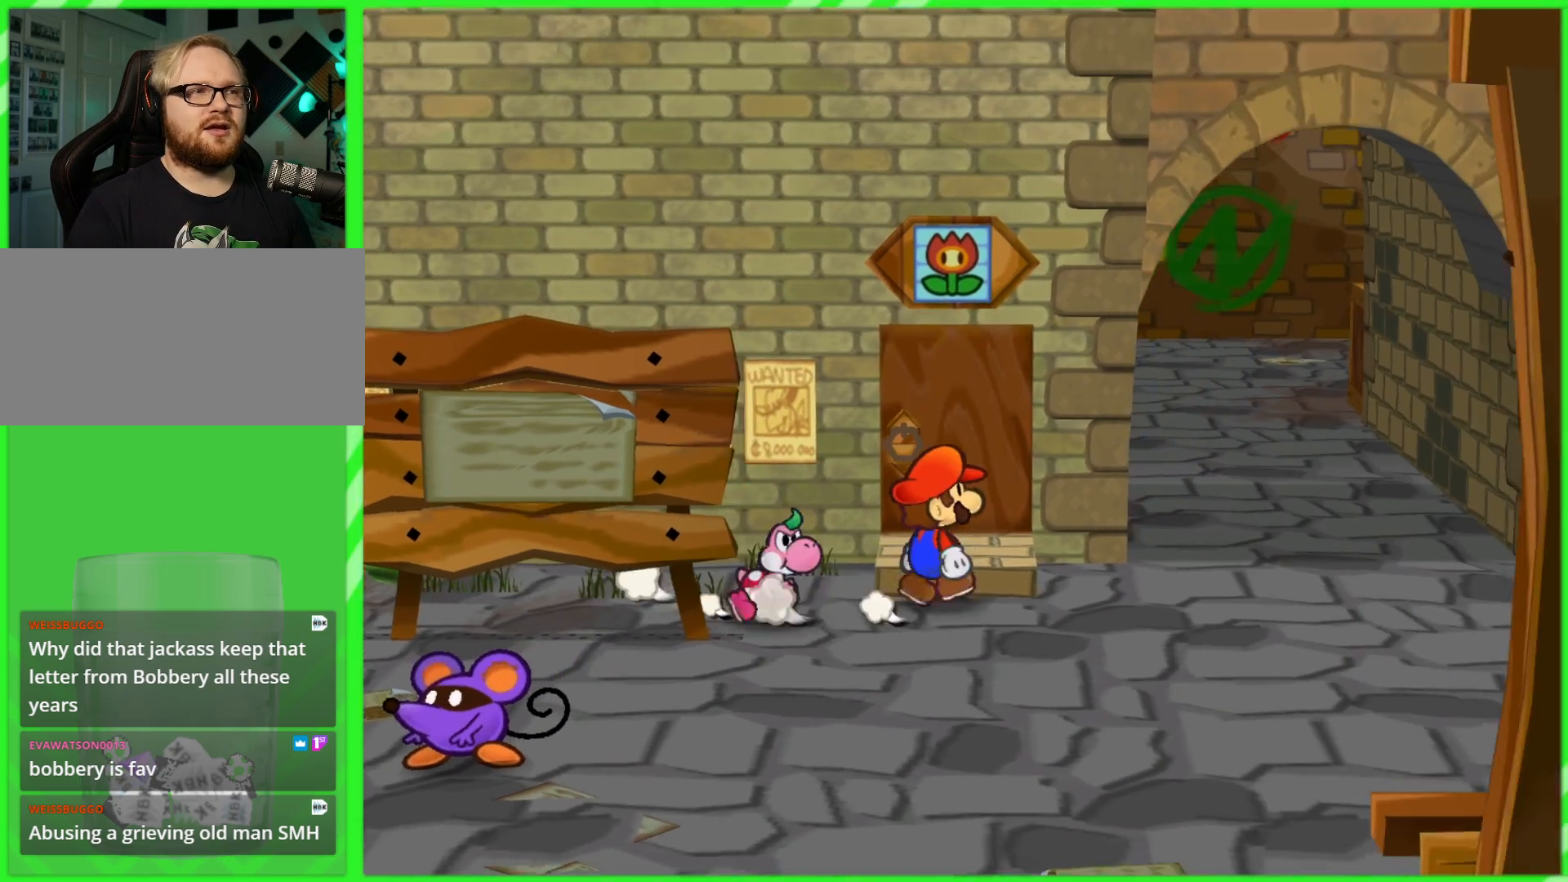
{"buttons": [], "left_stick": "left", "right_stick": "center", "events": [[17, "left_stick", "up"], [167, "left_stick", "down-left"], [400, "left_stick", "left"]]}
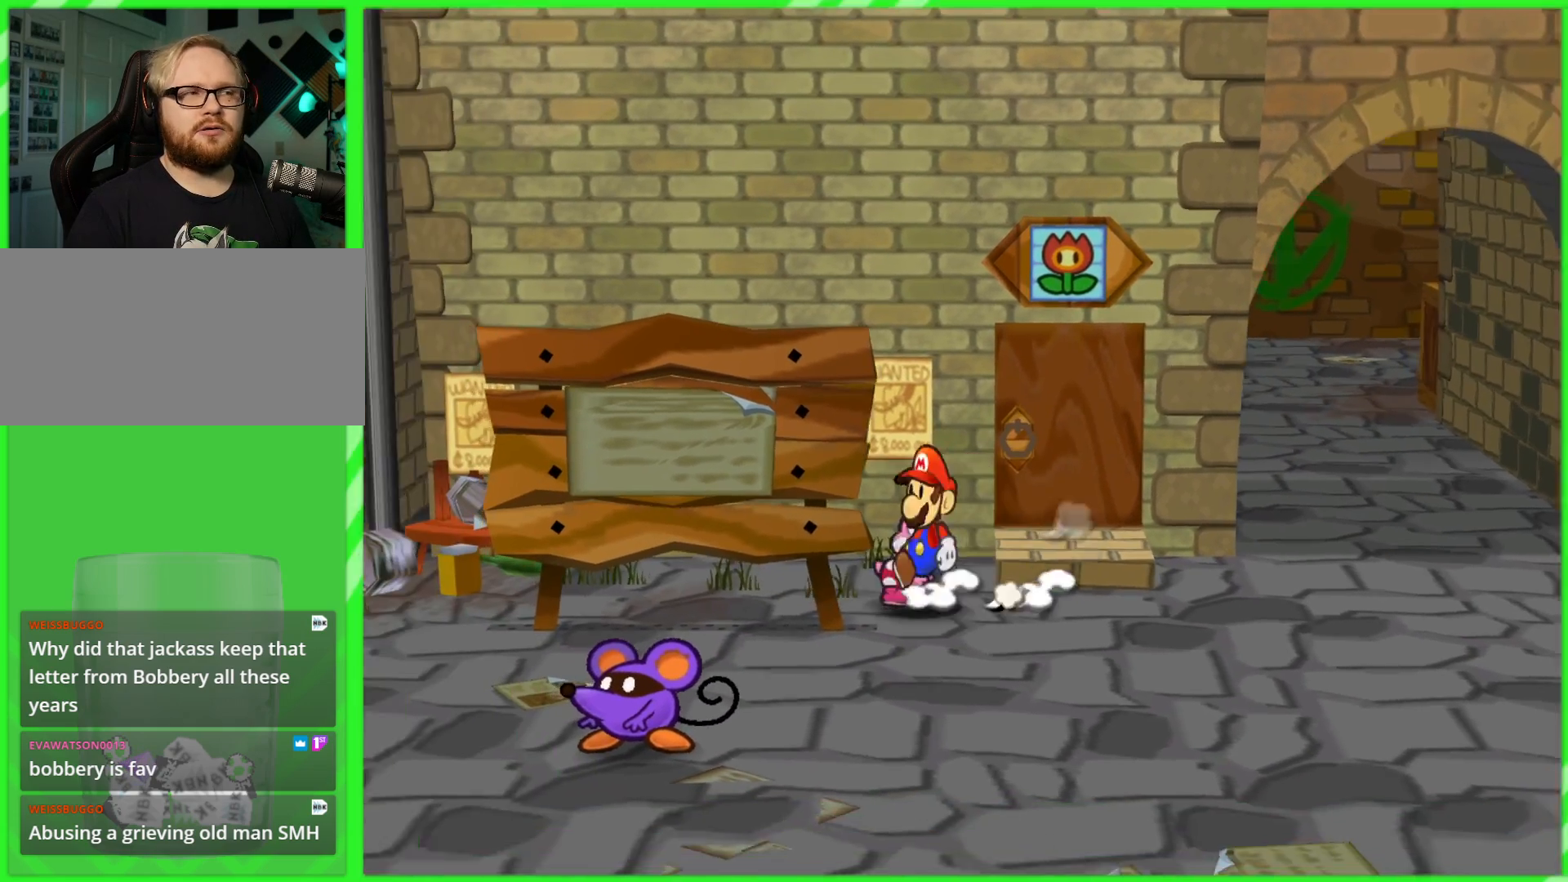
{"buttons": [], "left_stick": "left", "right_stick": "center", "events": []}
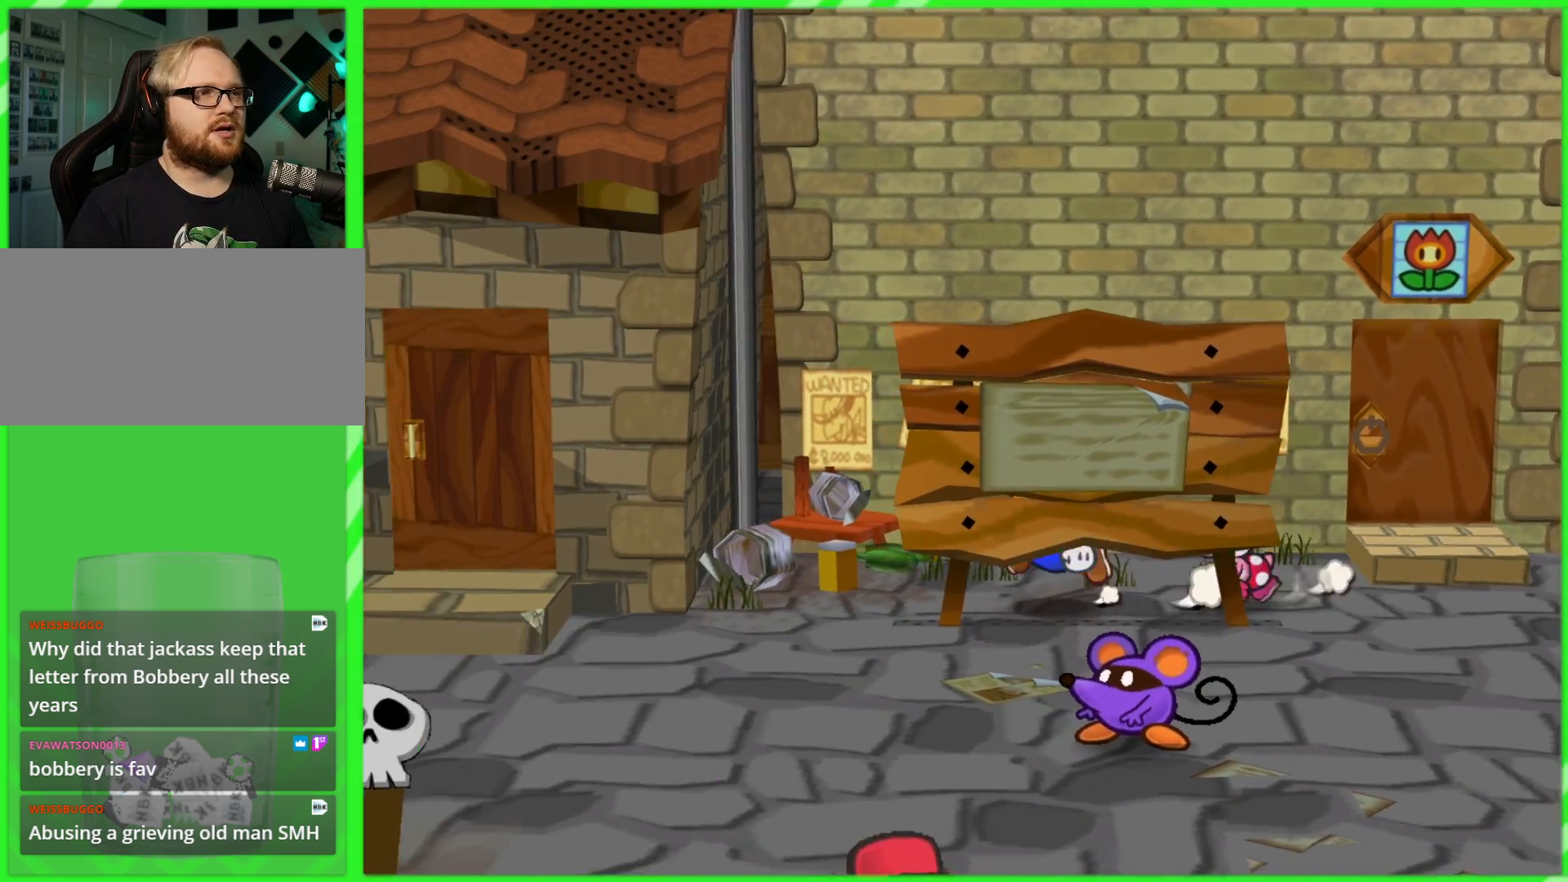
{"buttons": [], "left_stick": "down-left", "right_stick": "center", "events": [[350, "left_stick", "down-left"]]}
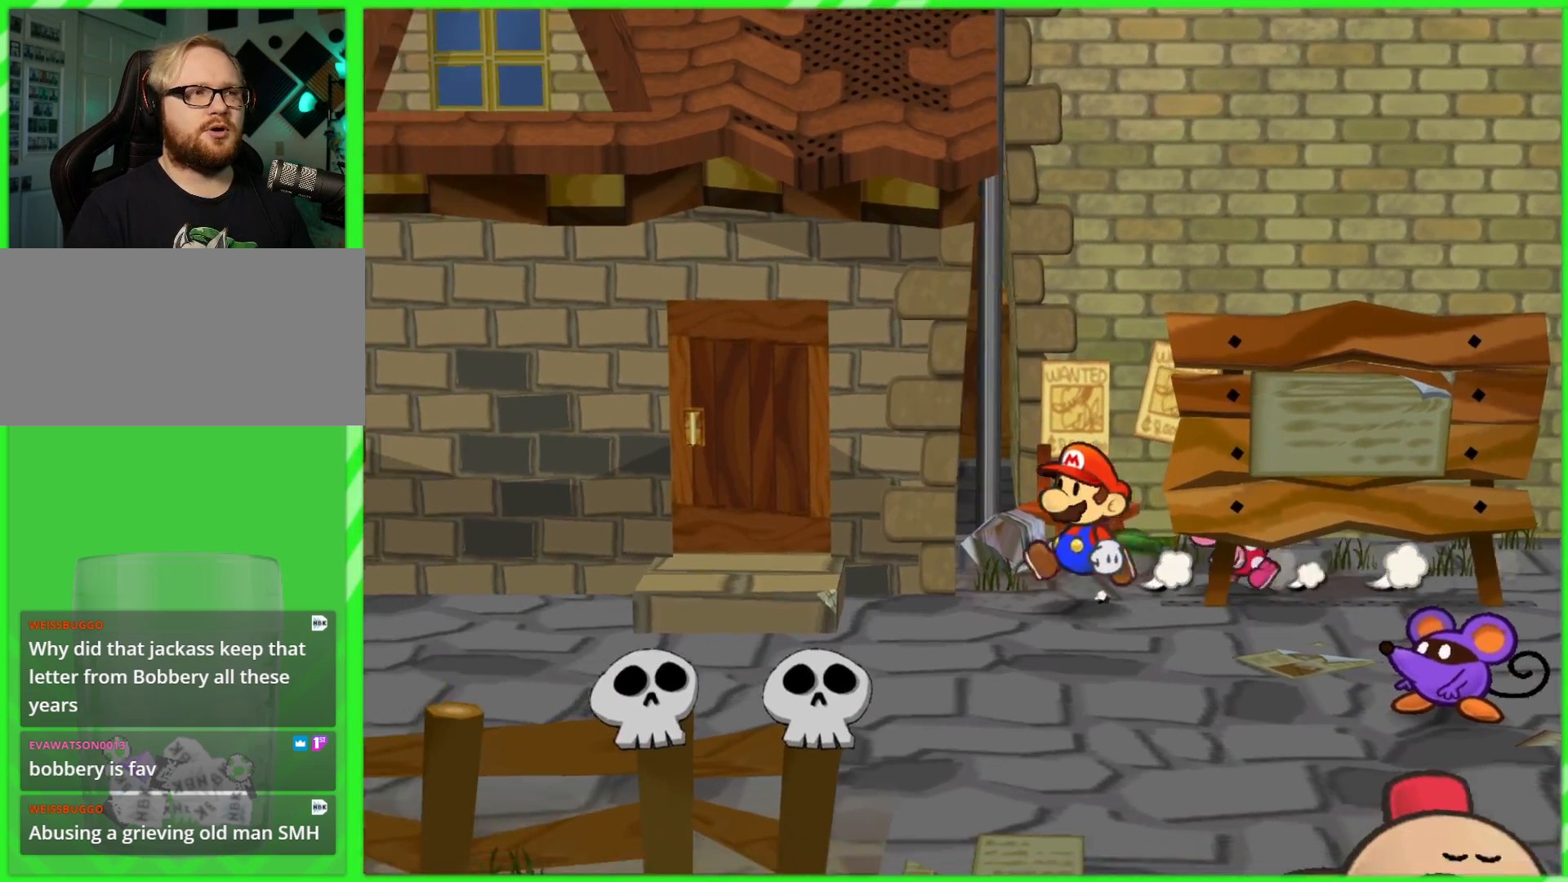
{"buttons": [], "left_stick": "left", "right_stick": "center", "events": [[150, "left_stick", "left"]]}
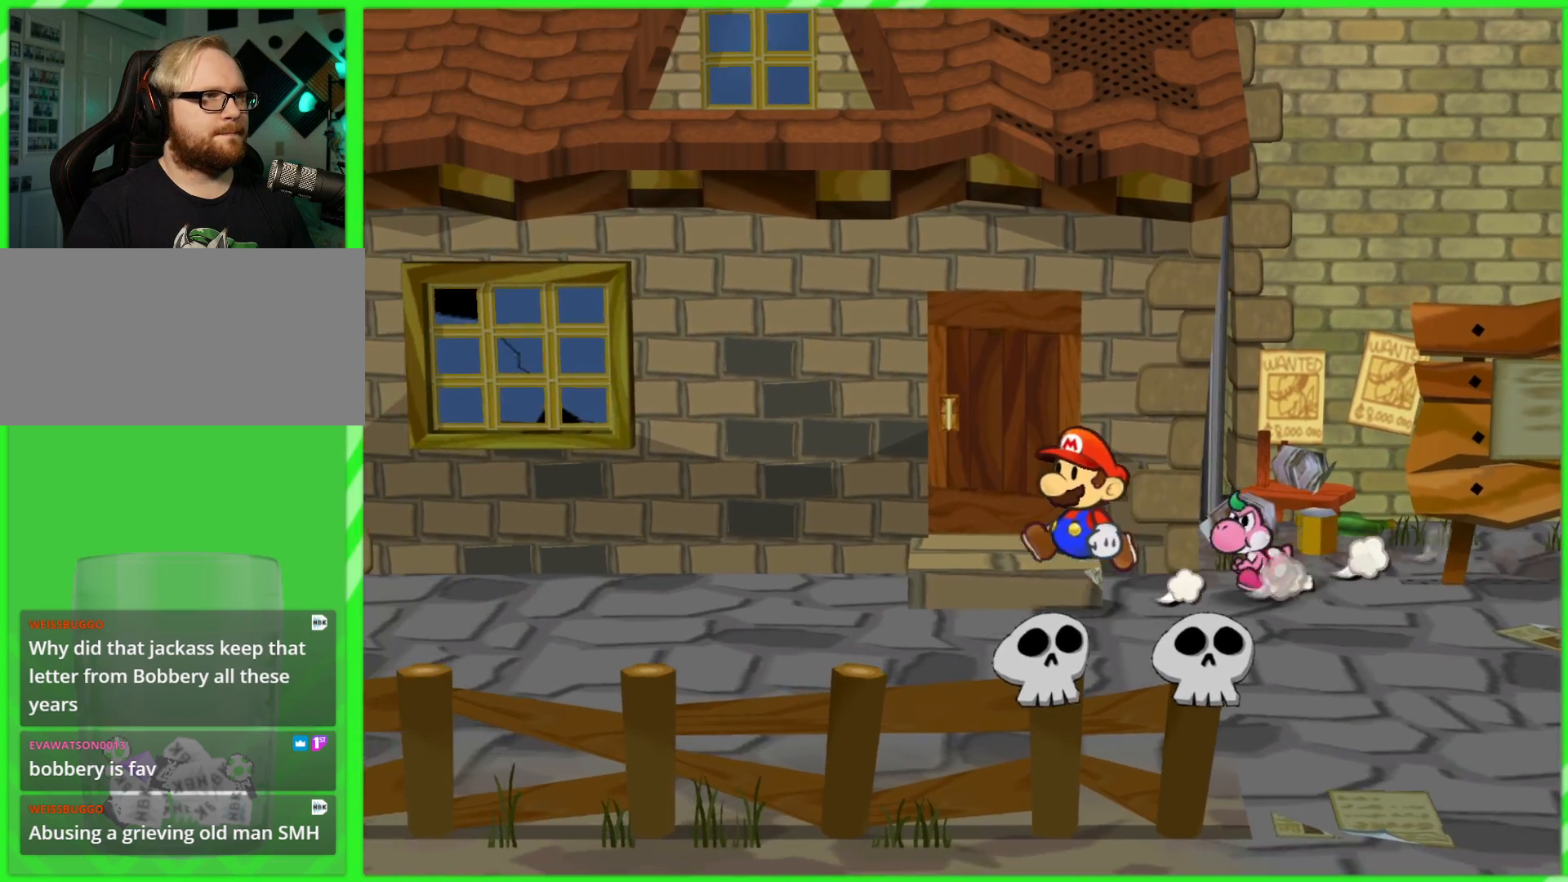
{"buttons": [], "left_stick": "center", "right_stick": "center", "events": [[17, "left_stick", "up-left"], [150, "left_stick", "up"], [317, "A", "down"], [450, "A", "up"], [500, "left_stick", "center"]]}
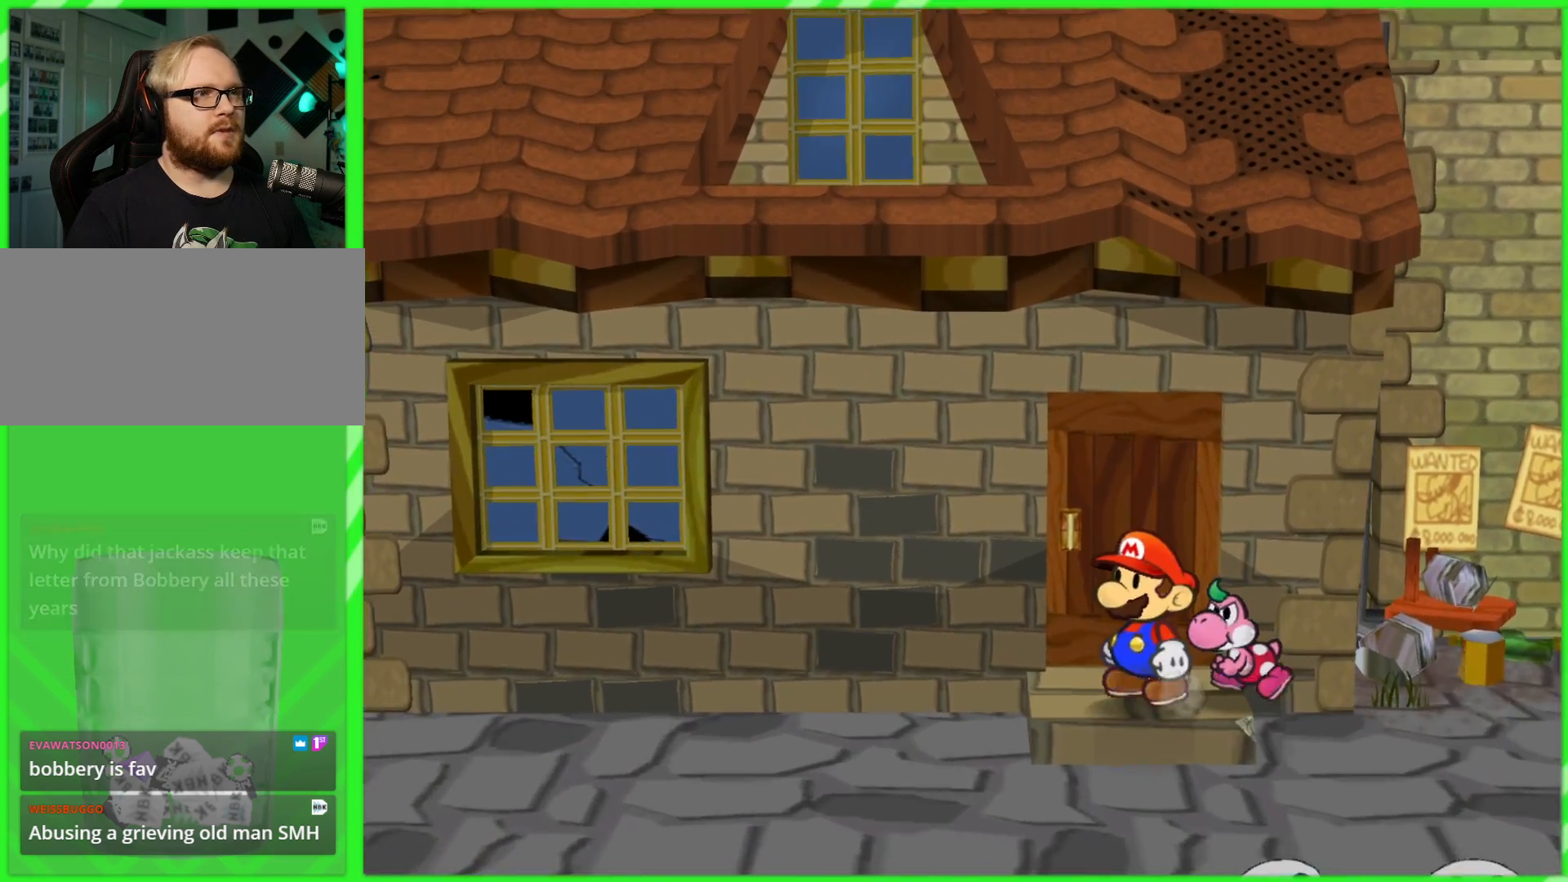
{"buttons": [], "left_stick": "up", "right_stick": "center", "events": [[450, "left_stick", "up"]]}
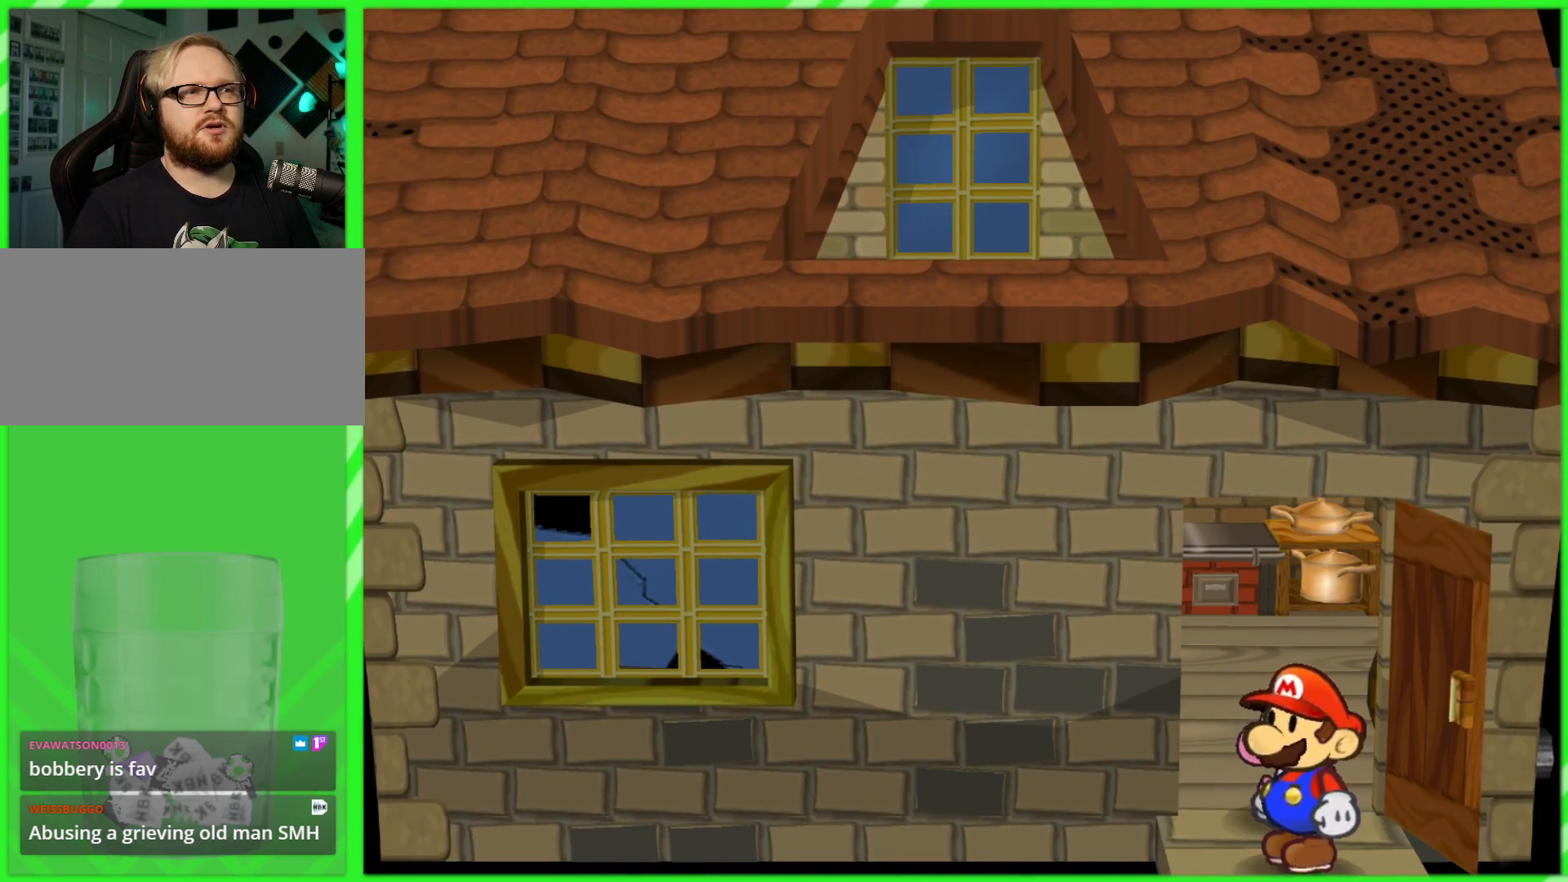
{"buttons": [], "left_stick": "up-left", "right_stick": "center", "events": [[433, "left_stick", "up-left"]]}
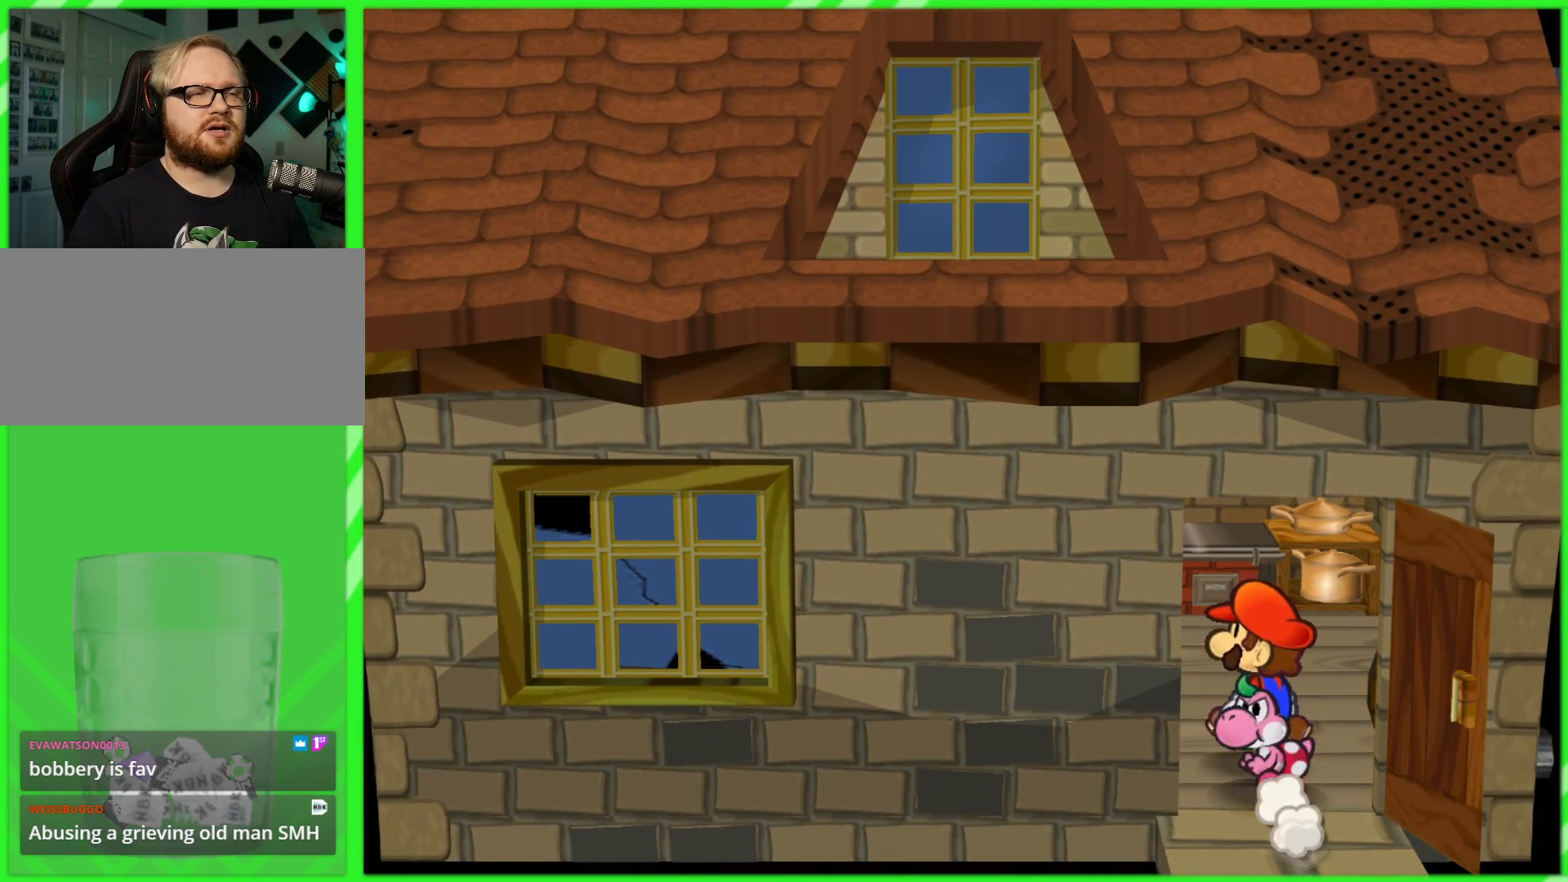
{"buttons": [], "left_stick": "up-left", "right_stick": "center", "events": []}
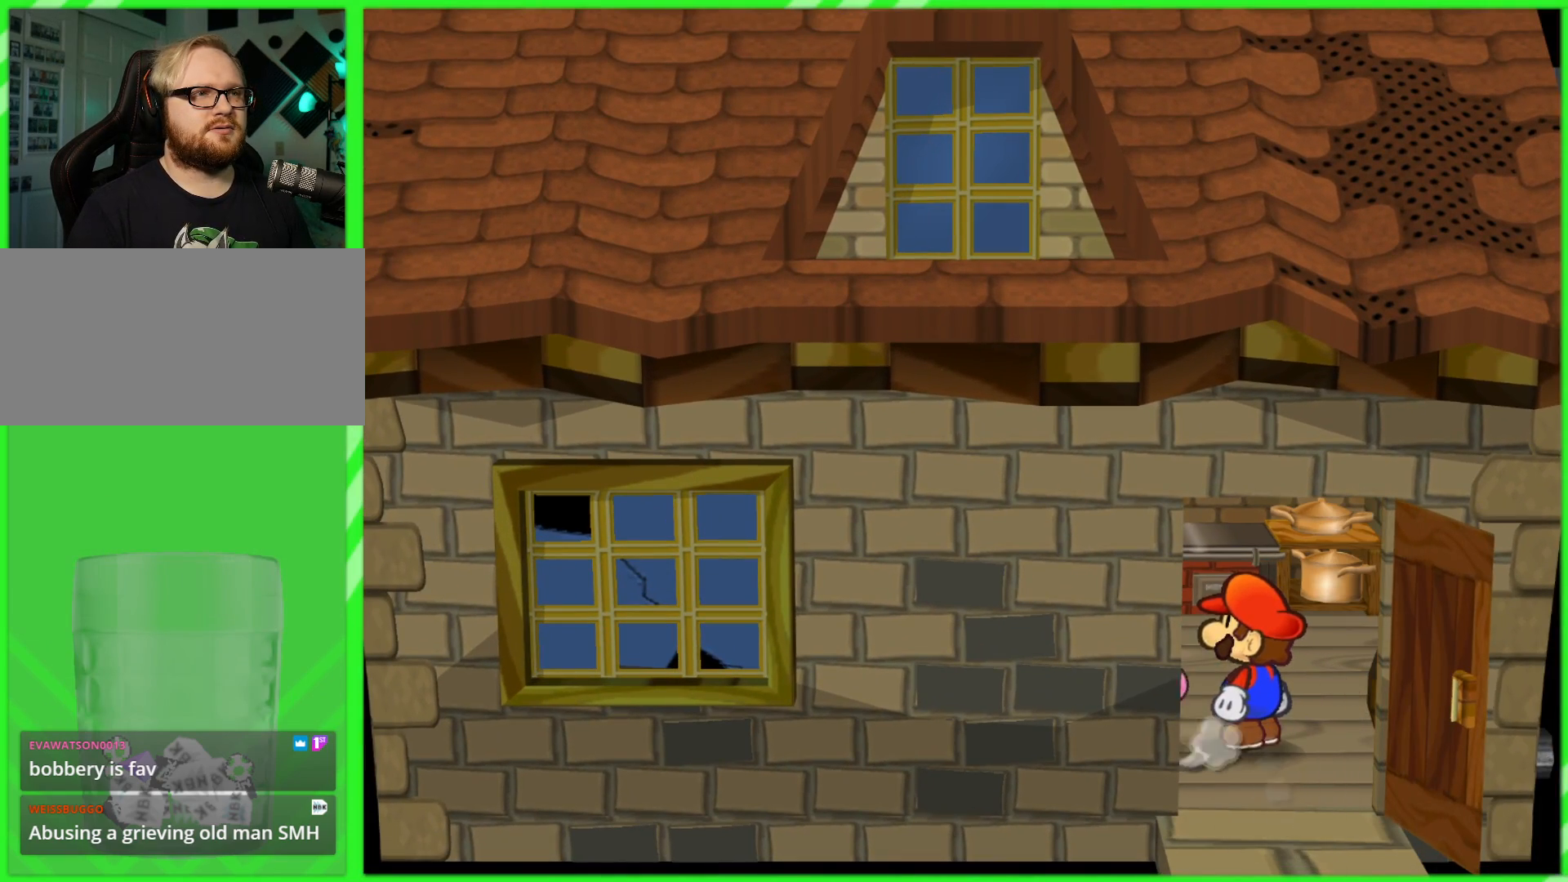
{"buttons": [], "left_stick": "up", "right_stick": "center", "events": [[167, "left_stick", "up-right"], [233, "left_stick", "down-right"], [300, "left_stick", "down-left"], [383, "left_stick", "up-left"], [450, "left_stick", "up"]]}
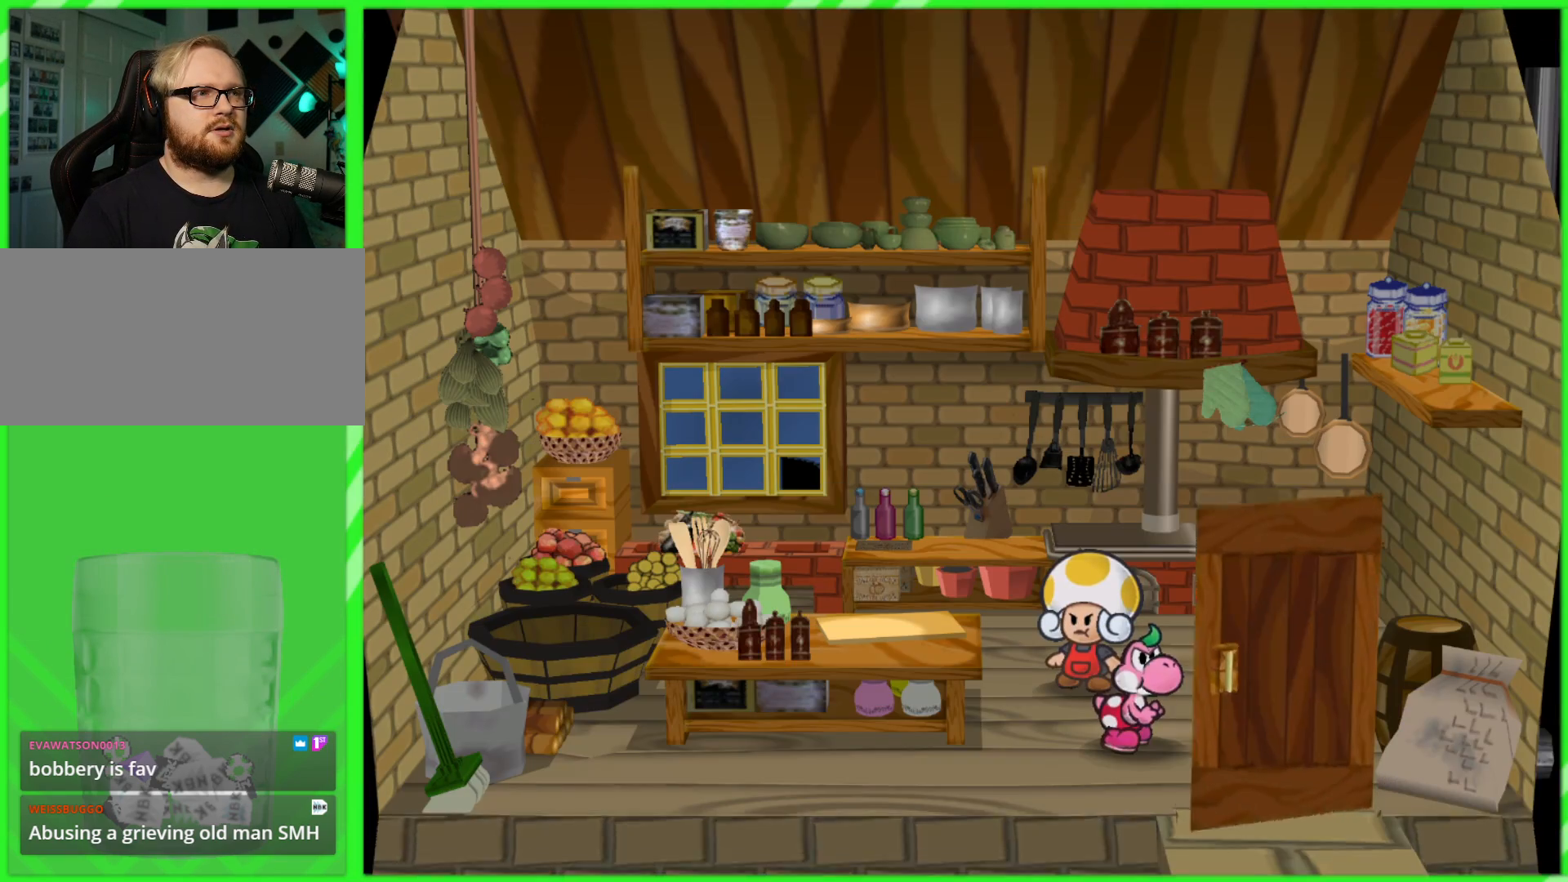
{"buttons": [], "left_stick": "up-left", "right_stick": "center", "events": [[83, "left_stick", "center"], [450, "left_stick", "up-left"]]}
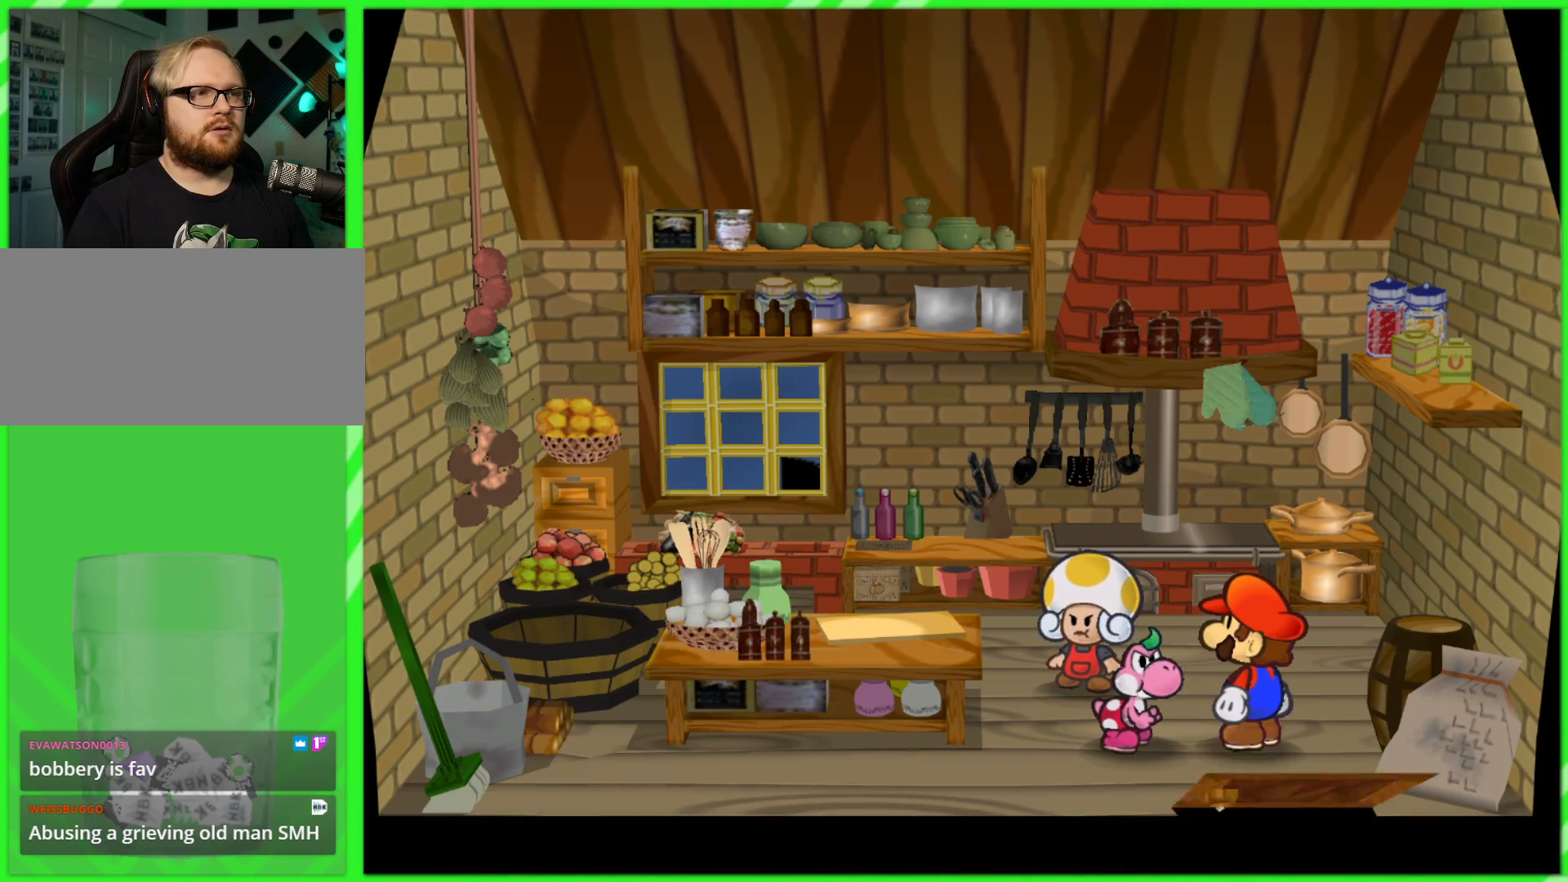
{"buttons": [], "left_stick": "up-left", "right_stick": "center", "events": [[167, "left_stick", "center"], [483, "left_stick", "up-left"]]}
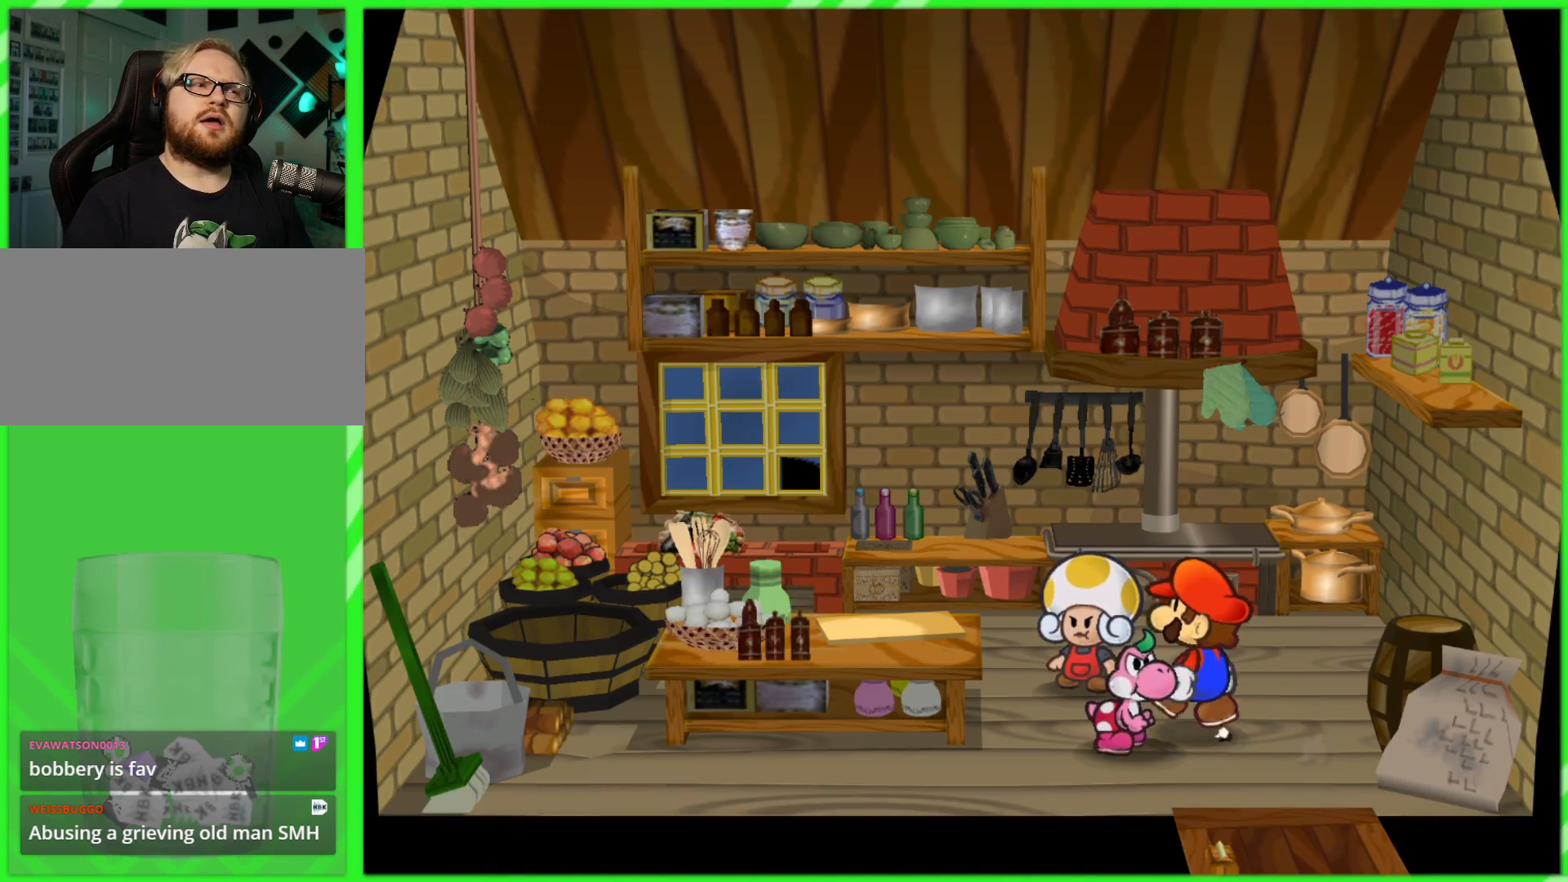
{"buttons": [], "left_stick": "center", "right_stick": "center", "events": [[267, "A", "down"], [283, "left_stick", "center"], [400, "A", "up"]]}
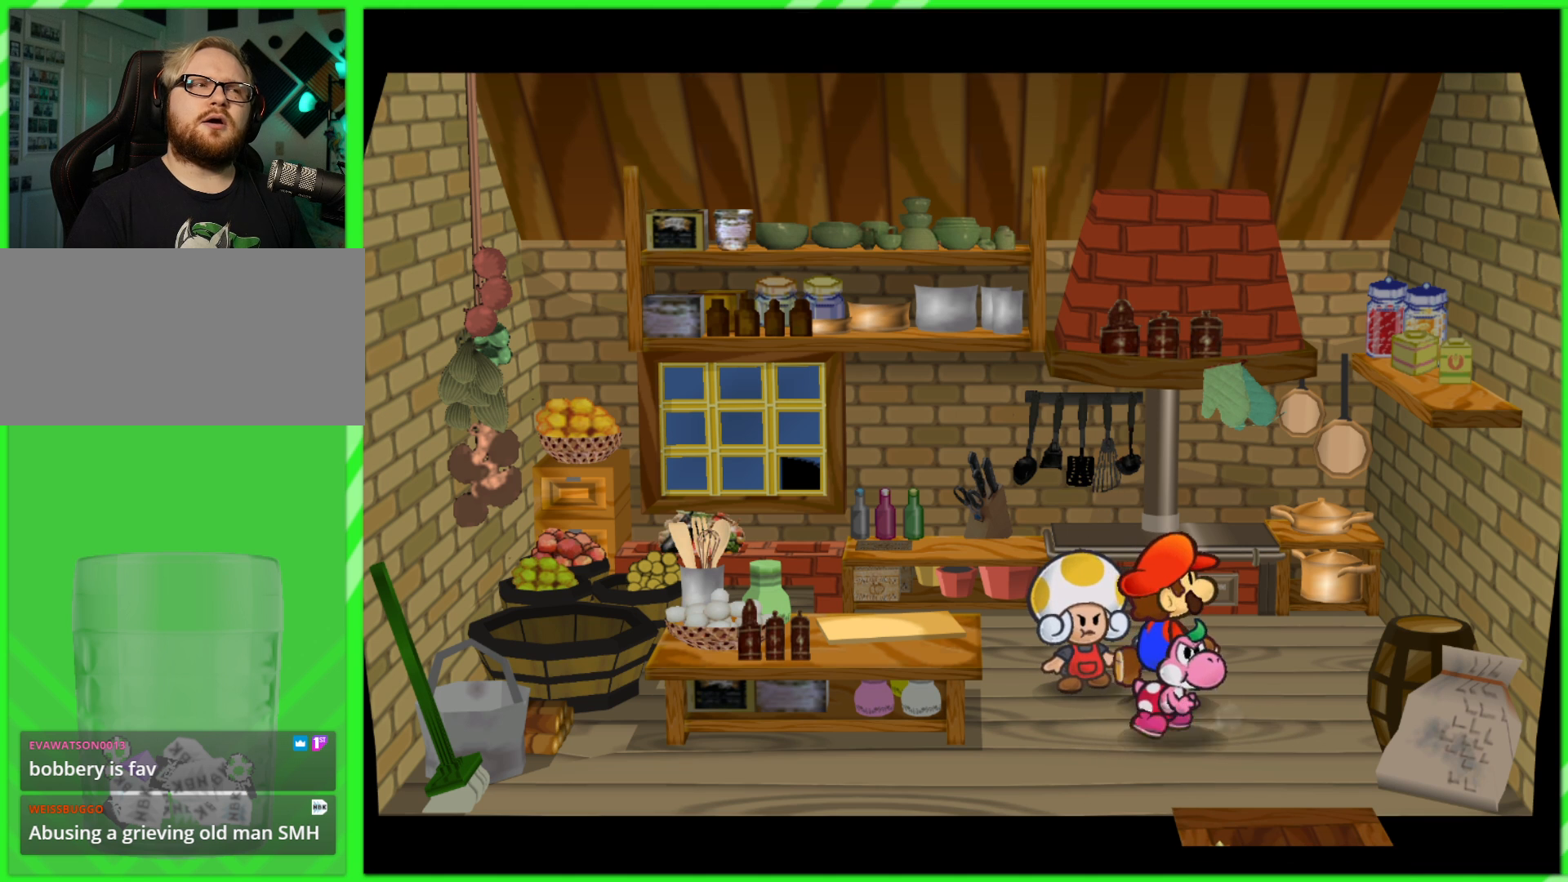
{"buttons": [], "left_stick": "center", "right_stick": "center", "events": [[217, "A", "down"], [317, "A", "up"]]}
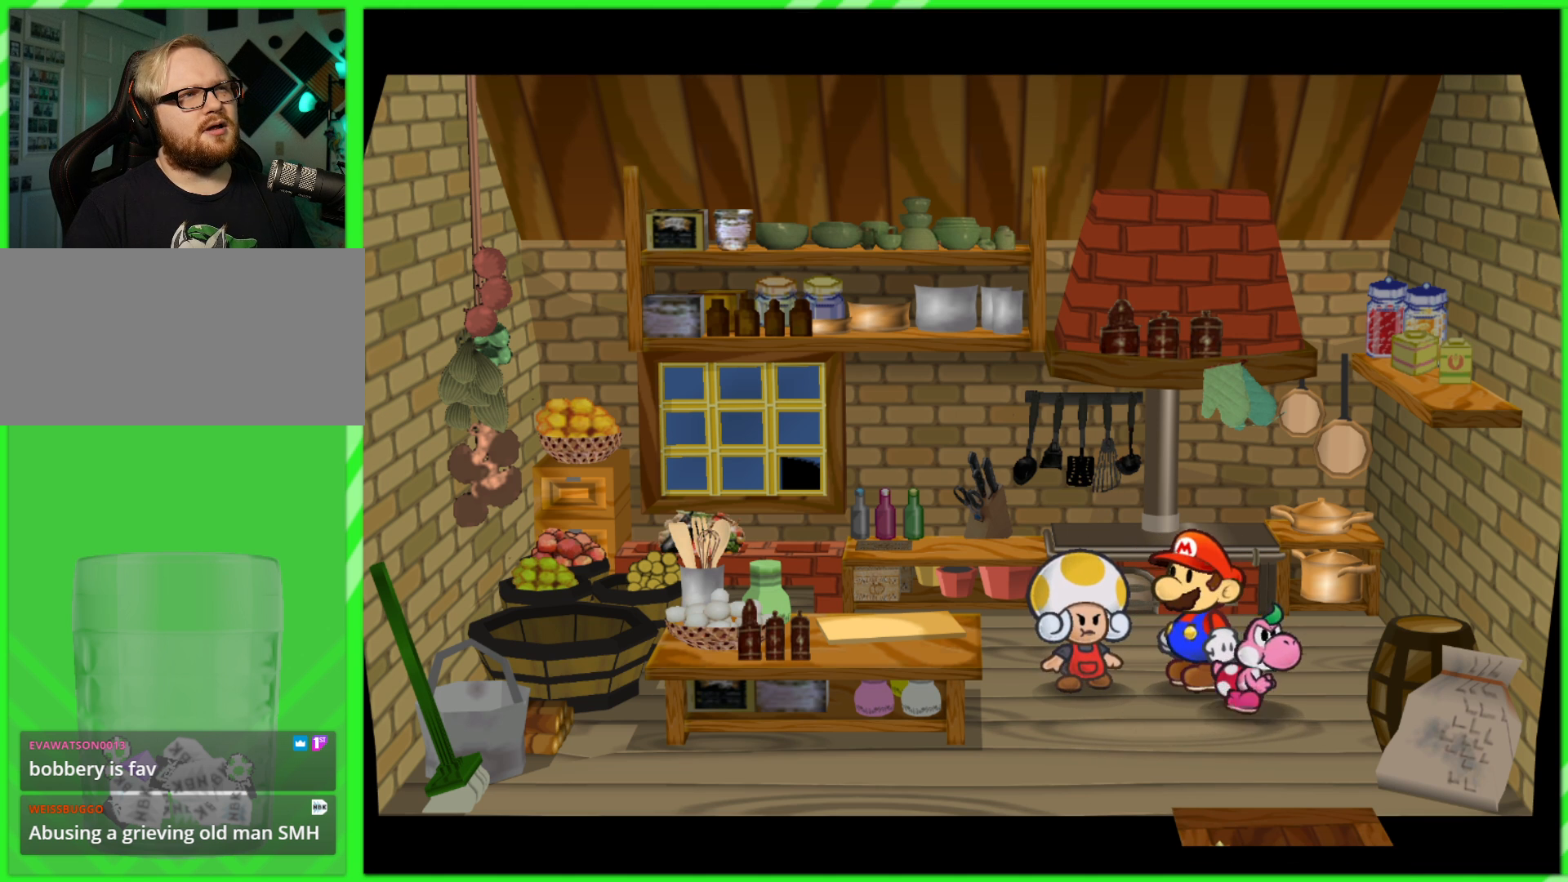
{"buttons": [], "left_stick": "center", "right_stick": "center", "events": []}
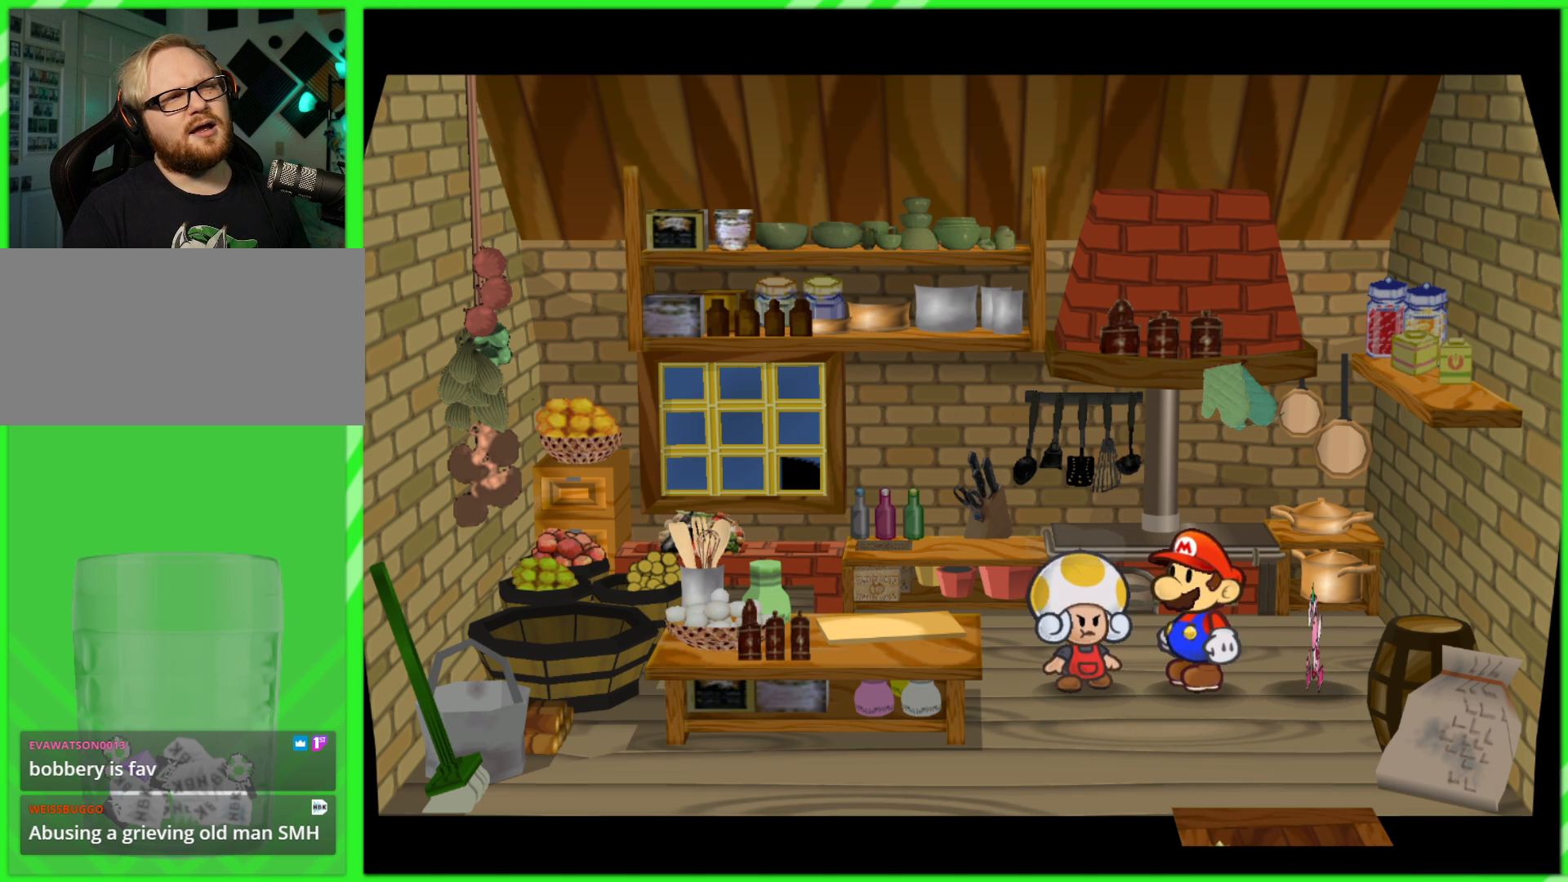
{"buttons": [], "left_stick": "center", "right_stick": "center", "events": []}
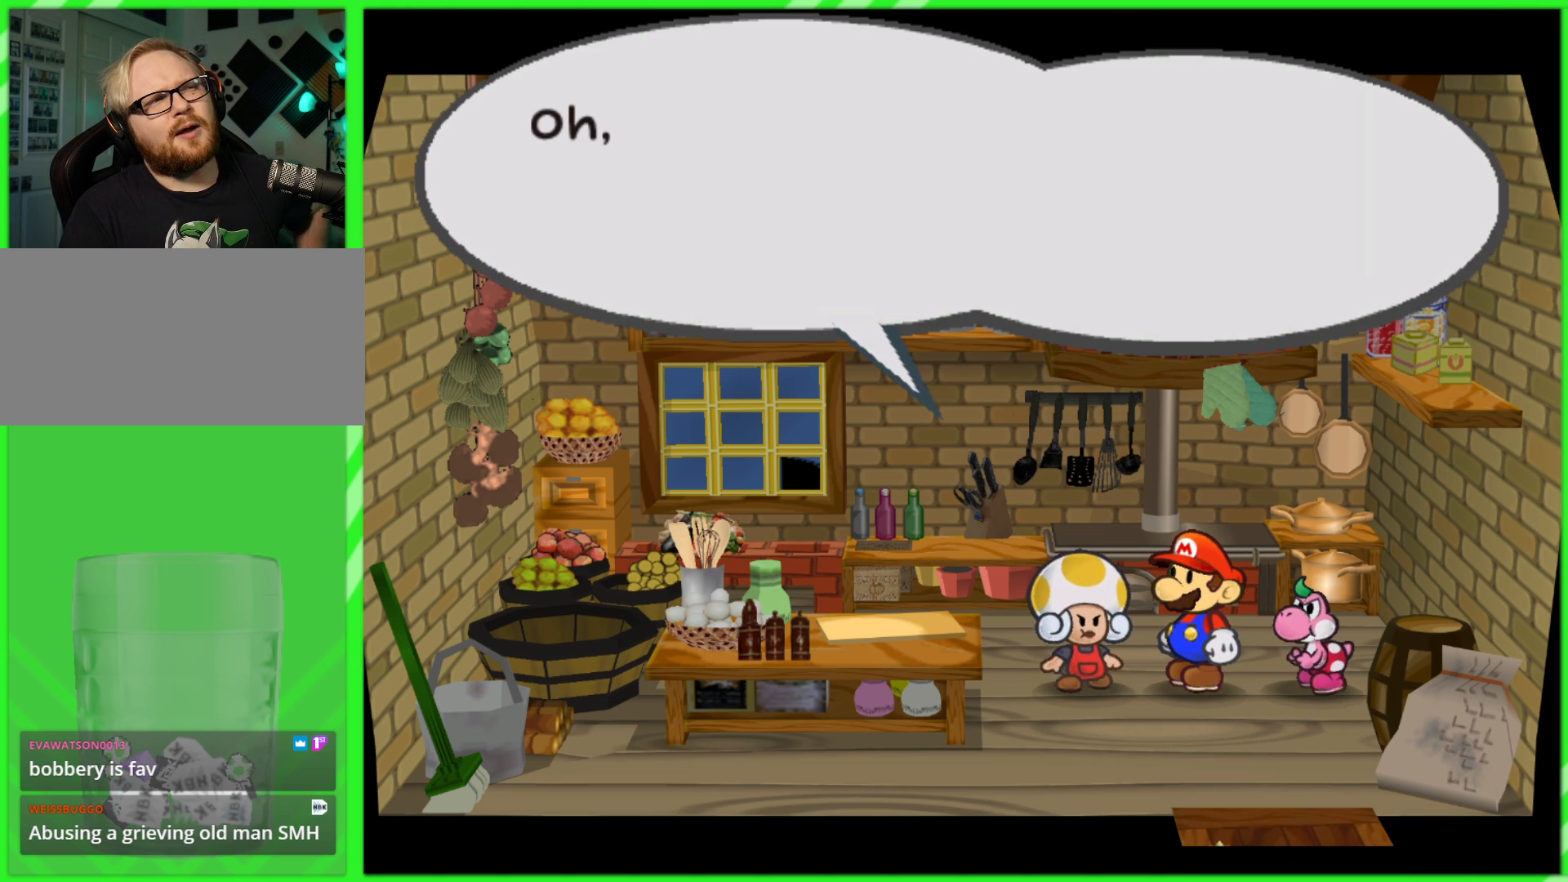
{"buttons": [], "left_stick": "center", "right_stick": "center", "events": []}
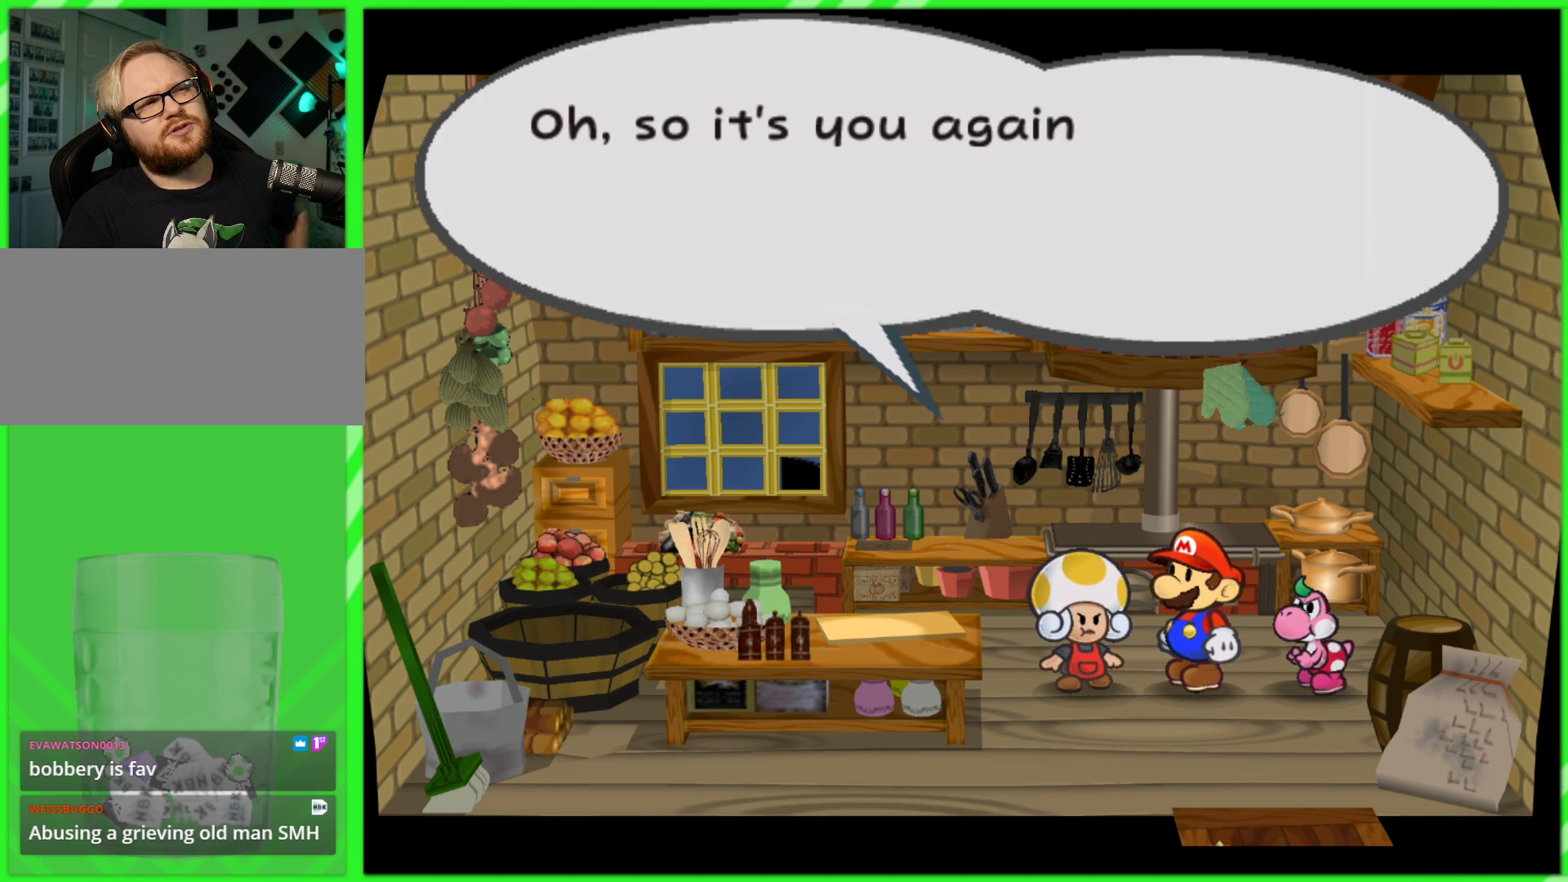
{"buttons": ["A"], "left_stick": "center", "right_stick": "center", "events": [[33, "A", "down"], [150, "A", "up"], [250, "A", "down"], [317, "A", "up"], [467, "A", "down"]]}
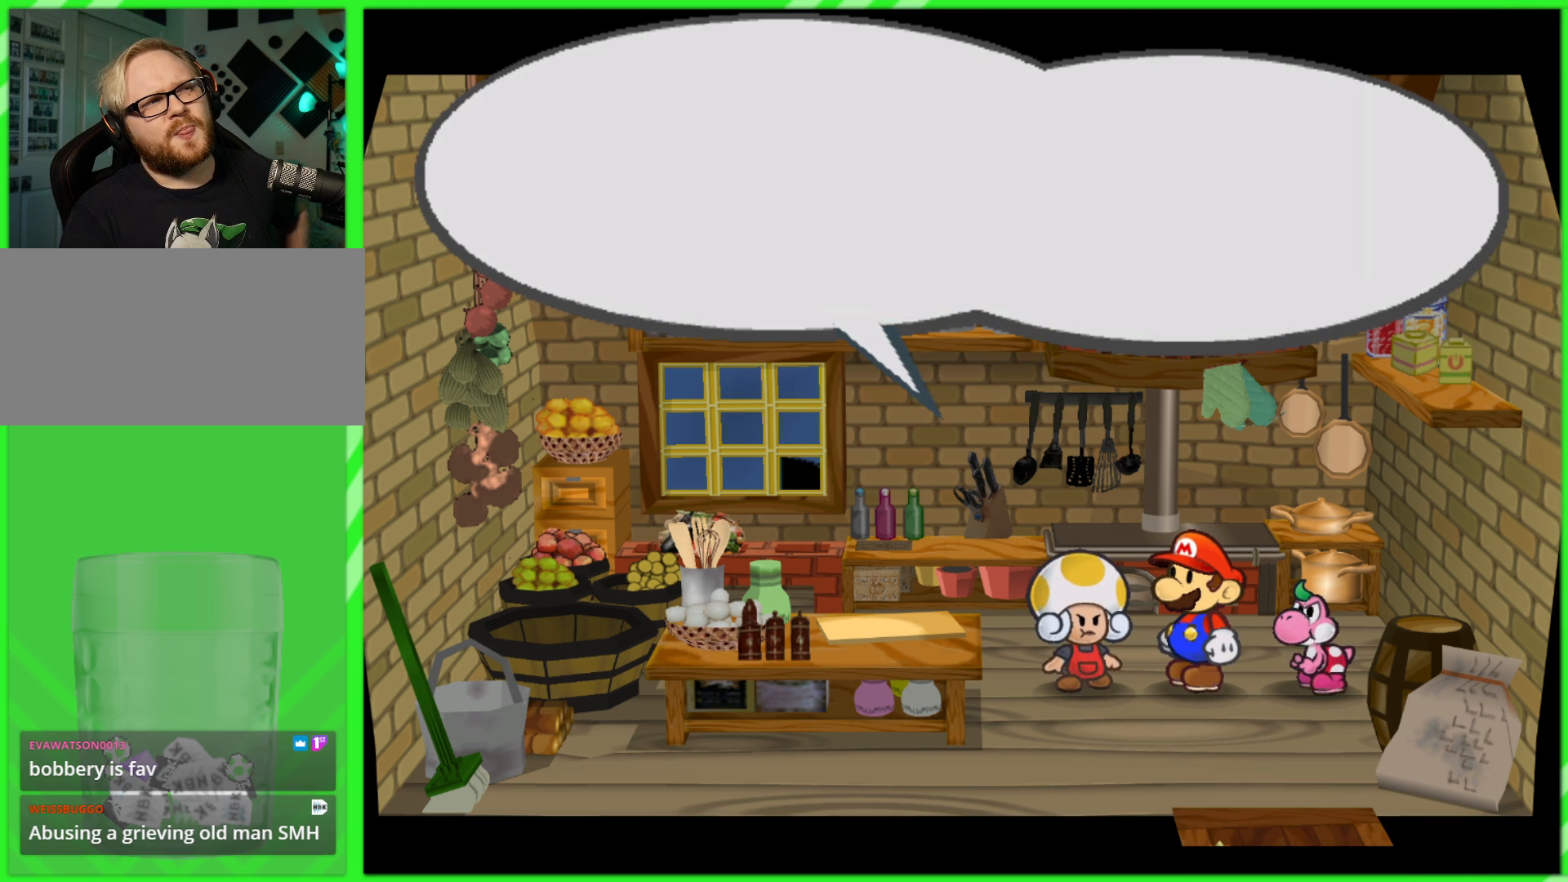
{"buttons": [], "left_stick": "center", "right_stick": "center", "events": [[33, "A", "up"], [167, "A", "down"], [233, "A", "up"]]}
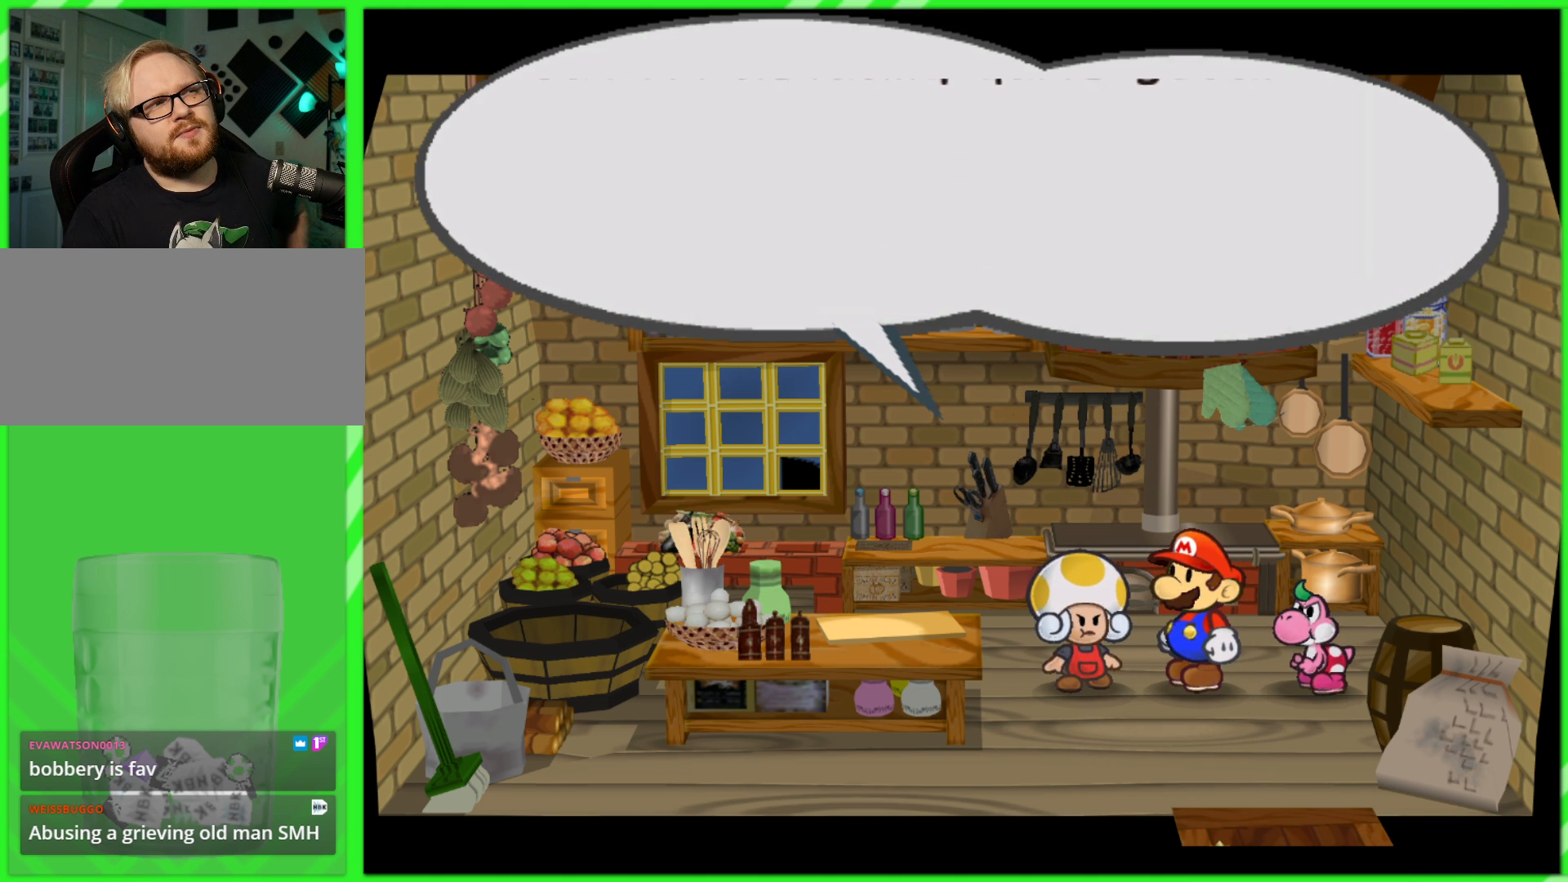
{"buttons": ["A"], "left_stick": "center", "right_stick": "center", "events": [[400, "A", "down"]]}
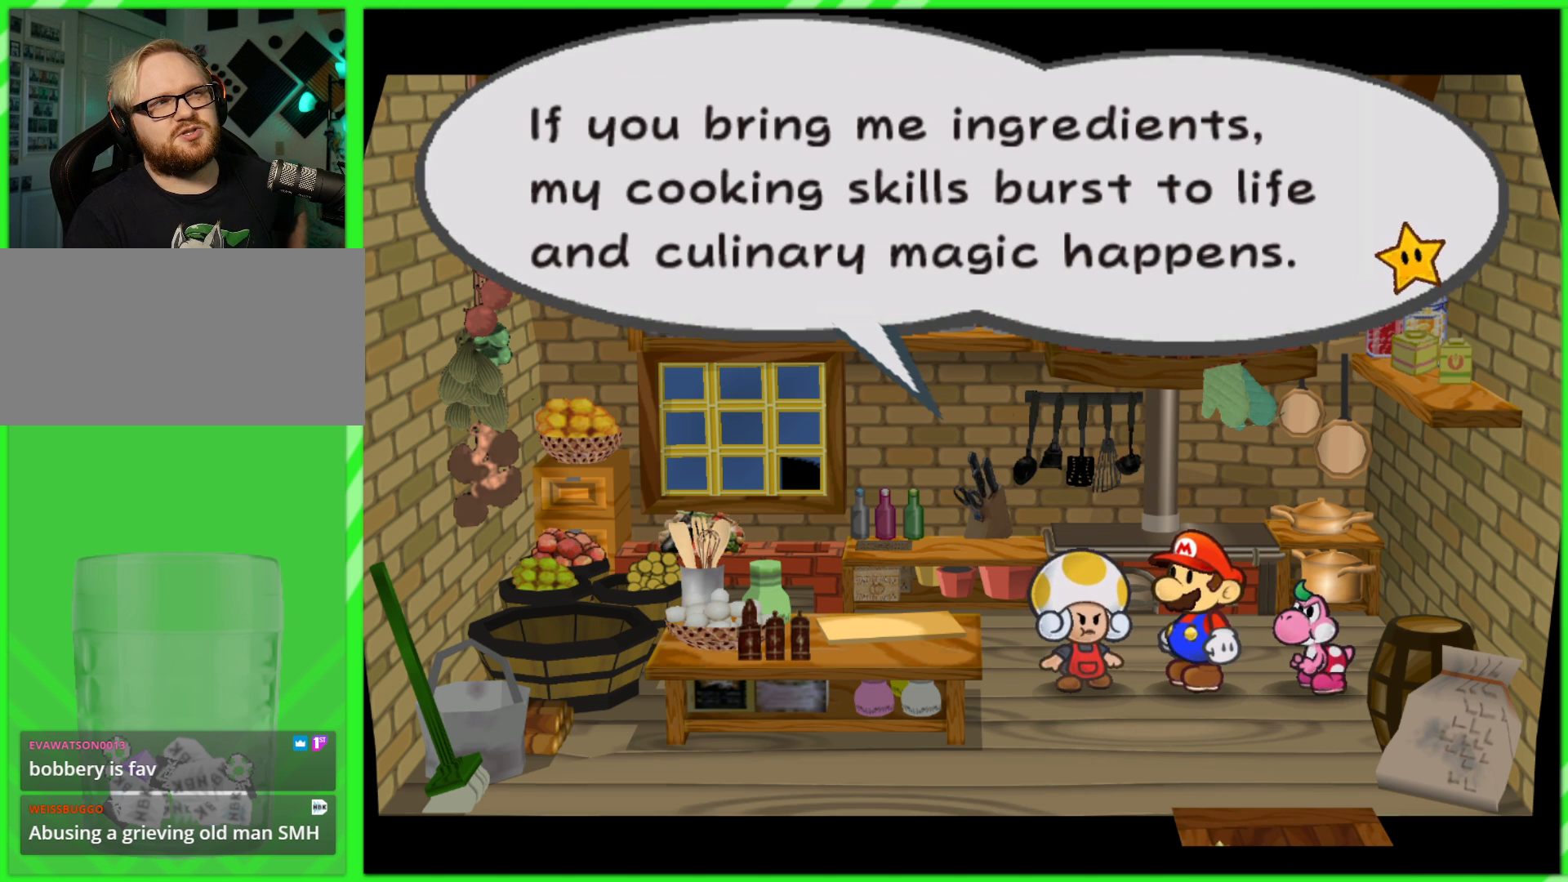
{"buttons": [], "left_stick": "center", "right_stick": "center", "events": [[17, "A", "up"], [383, "A", "down"], [483, "A", "up"]]}
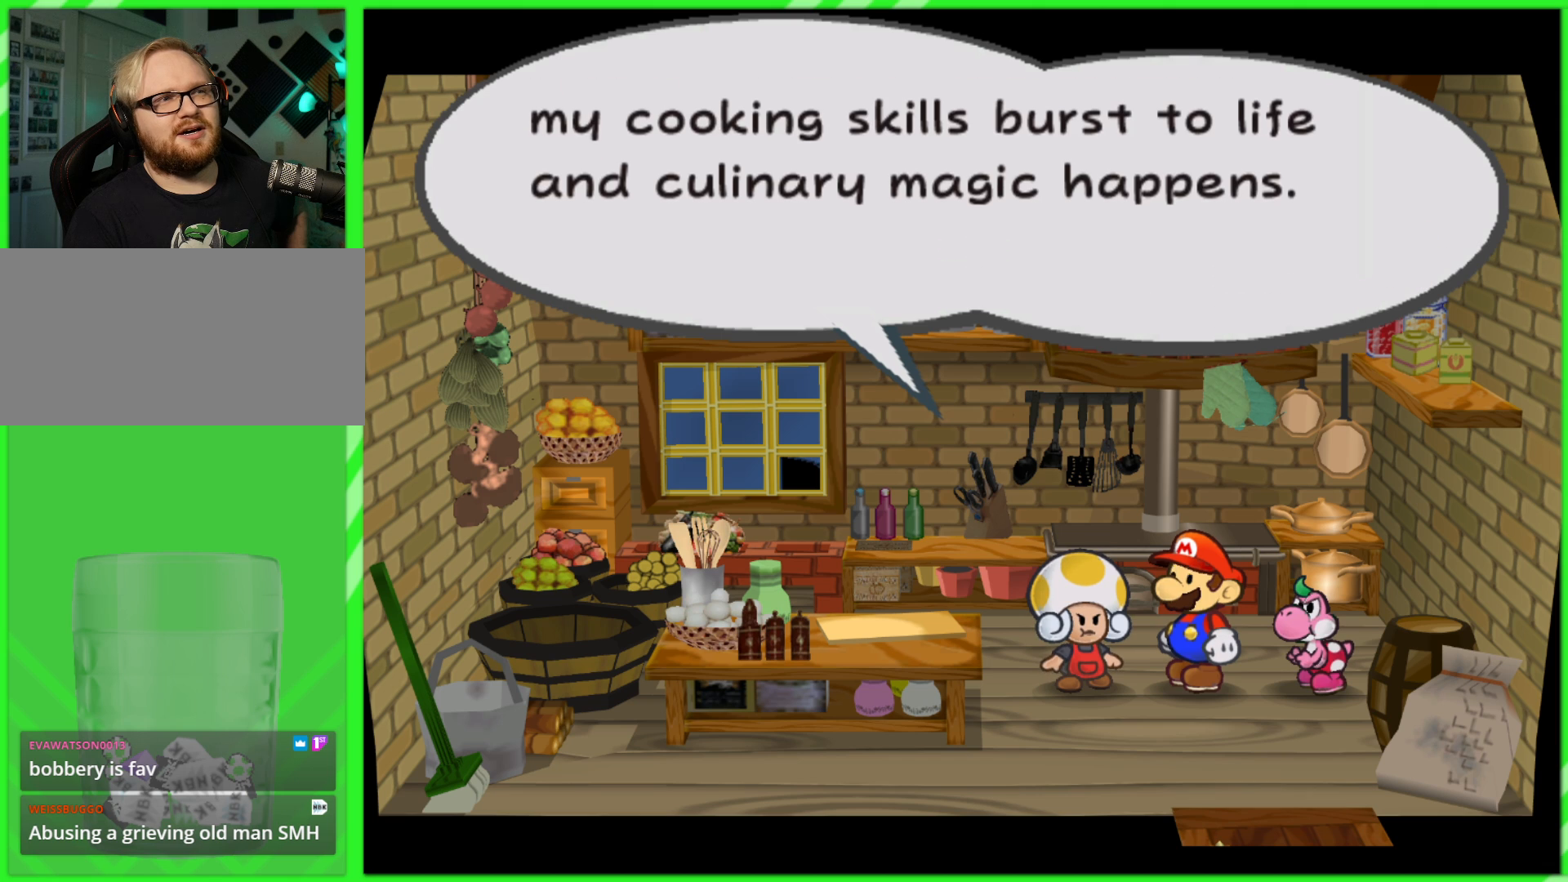
{"buttons": [], "left_stick": "center", "right_stick": "center", "events": [[250, "A", "down"], [317, "A", "up"]]}